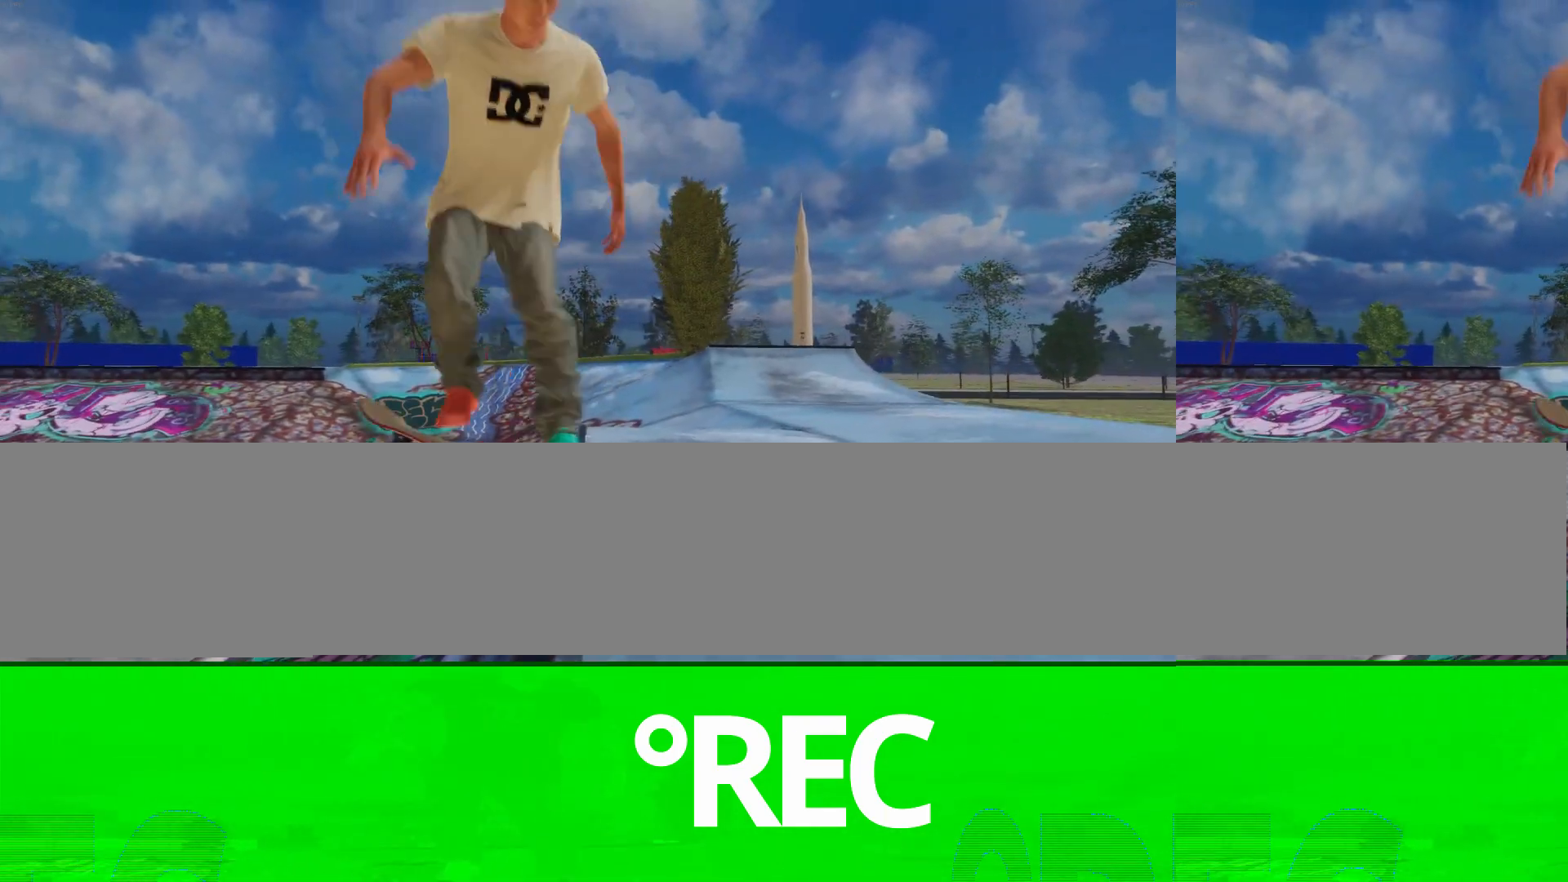
Gameplay with a controller (Xbox layout); each line is a JSON object with the inputs held at the frame after it (dt_ms = milliseconds from this image to that frame). "events" lists button and stick changes between this image and that frame as [ms after this image, input, new state], when the widget could be followed in between. Not read: L3 R3.
{"dt_ms": 500, "buttons": [], "left_stick": "center", "right_stick": "center", "events": [[100, "R1", "up"]]}
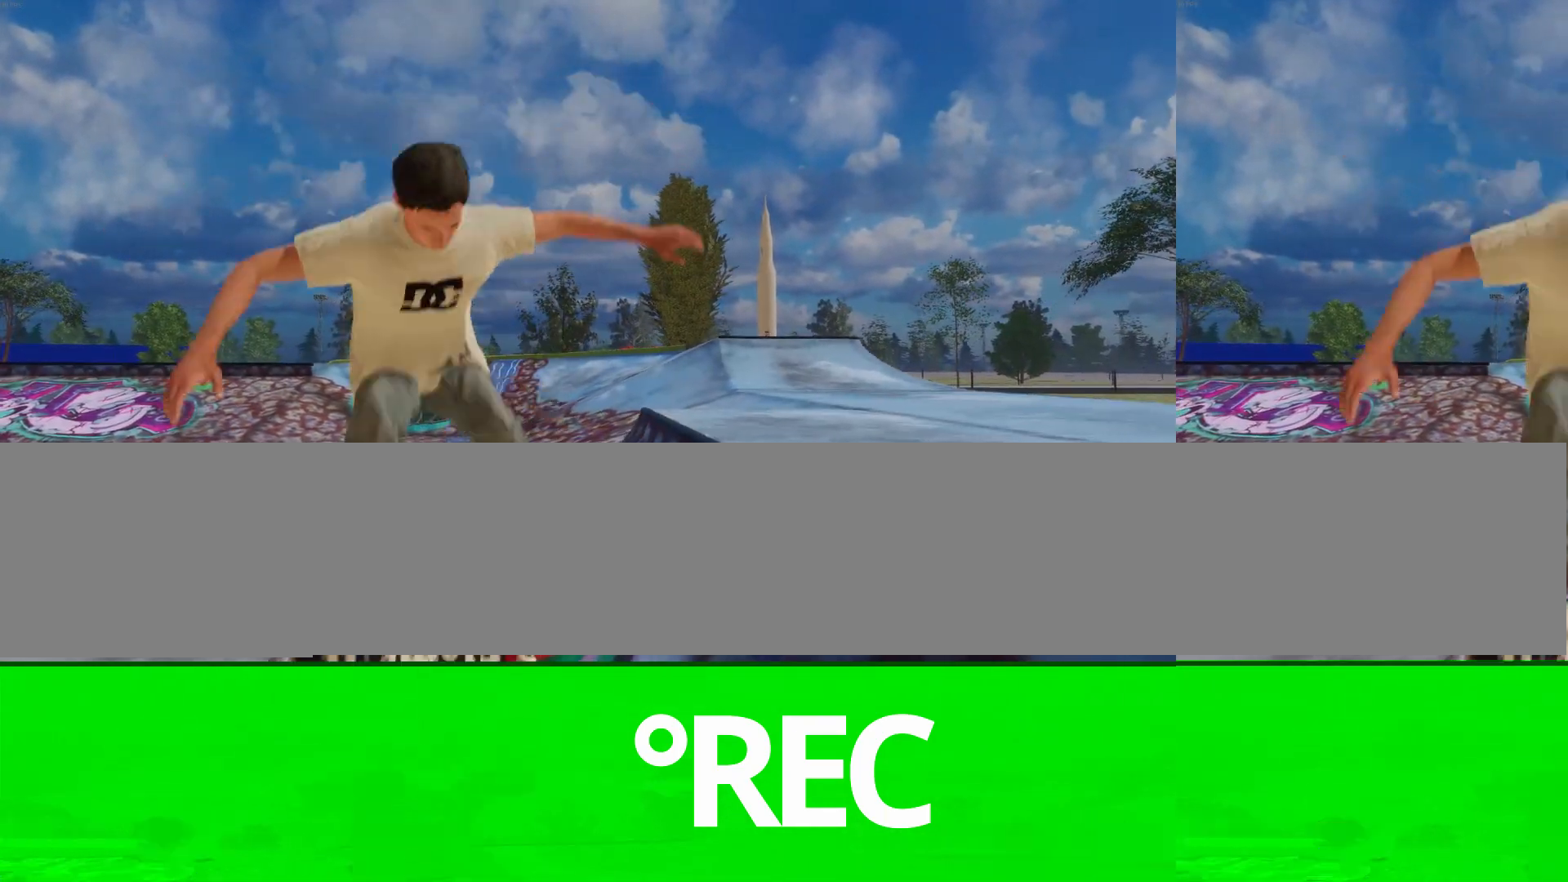
{"dt_ms": 500, "buttons": [], "left_stick": "center", "right_stick": "center", "events": []}
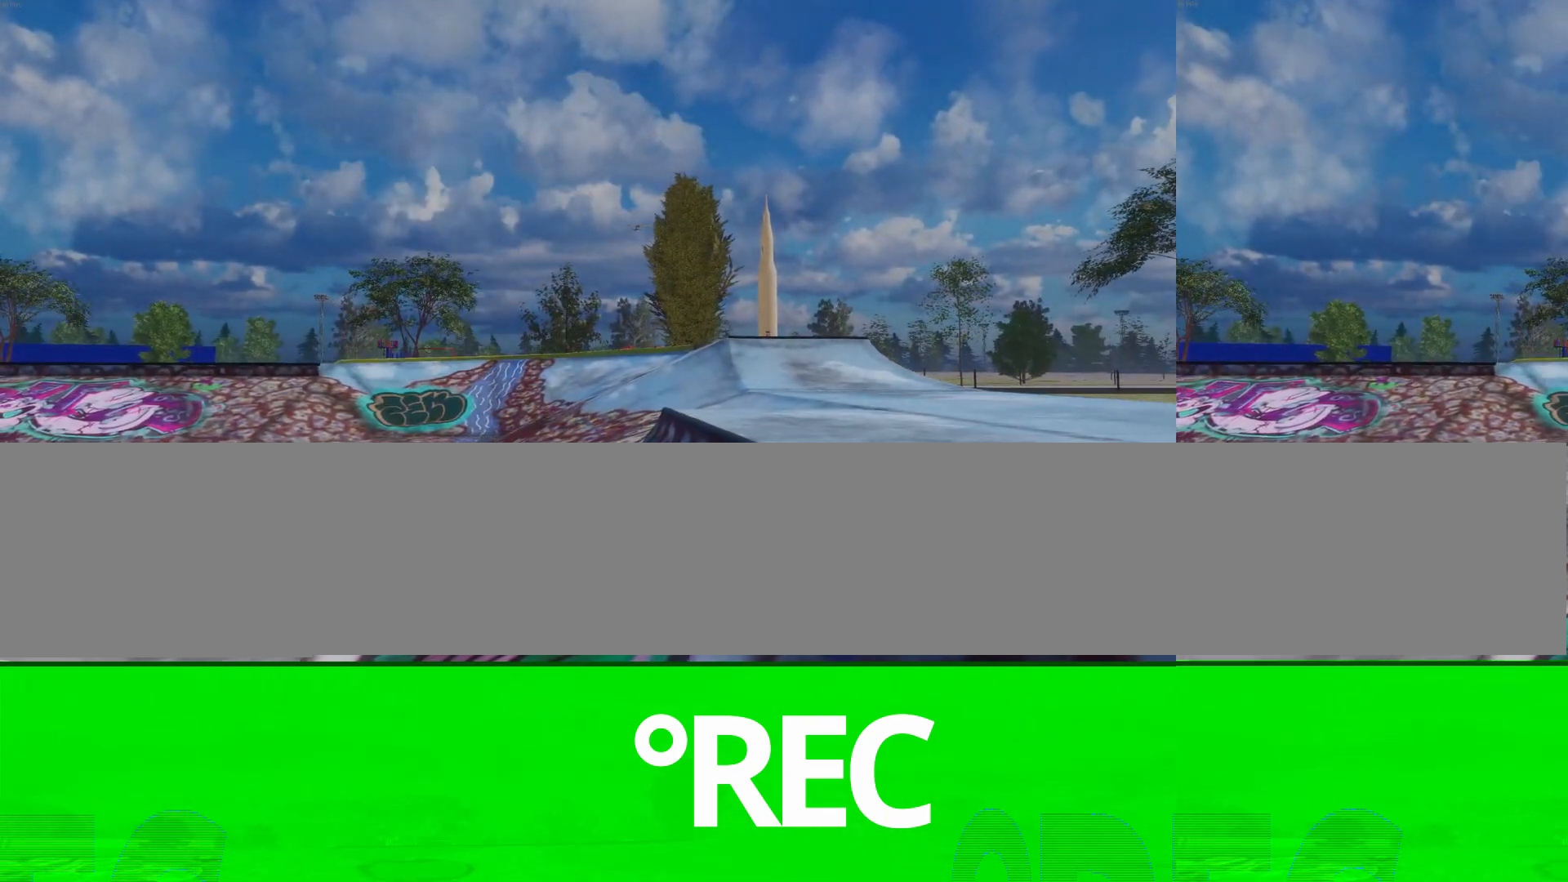
{"dt_ms": 500, "buttons": ["A", "DPAD_UP"], "left_stick": "center", "right_stick": "center", "events": [[33, "DPAD_UP", "down"], [400, "A", "down"]]}
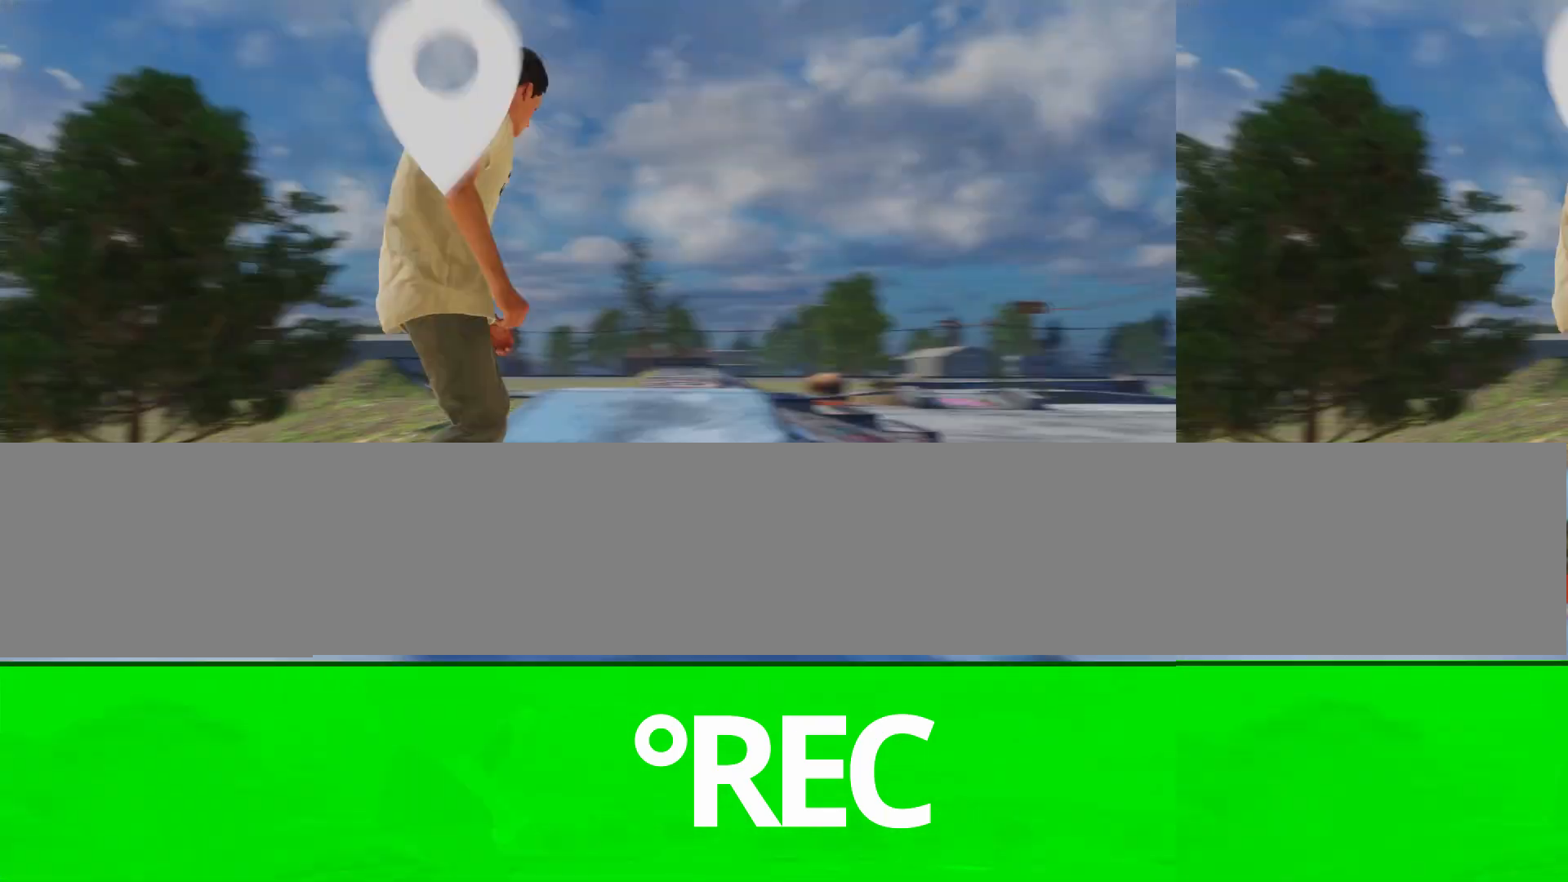
{"dt_ms": 500, "buttons": ["A"], "left_stick": "center", "right_stick": "center", "events": [[300, "DPAD_UP", "up"]]}
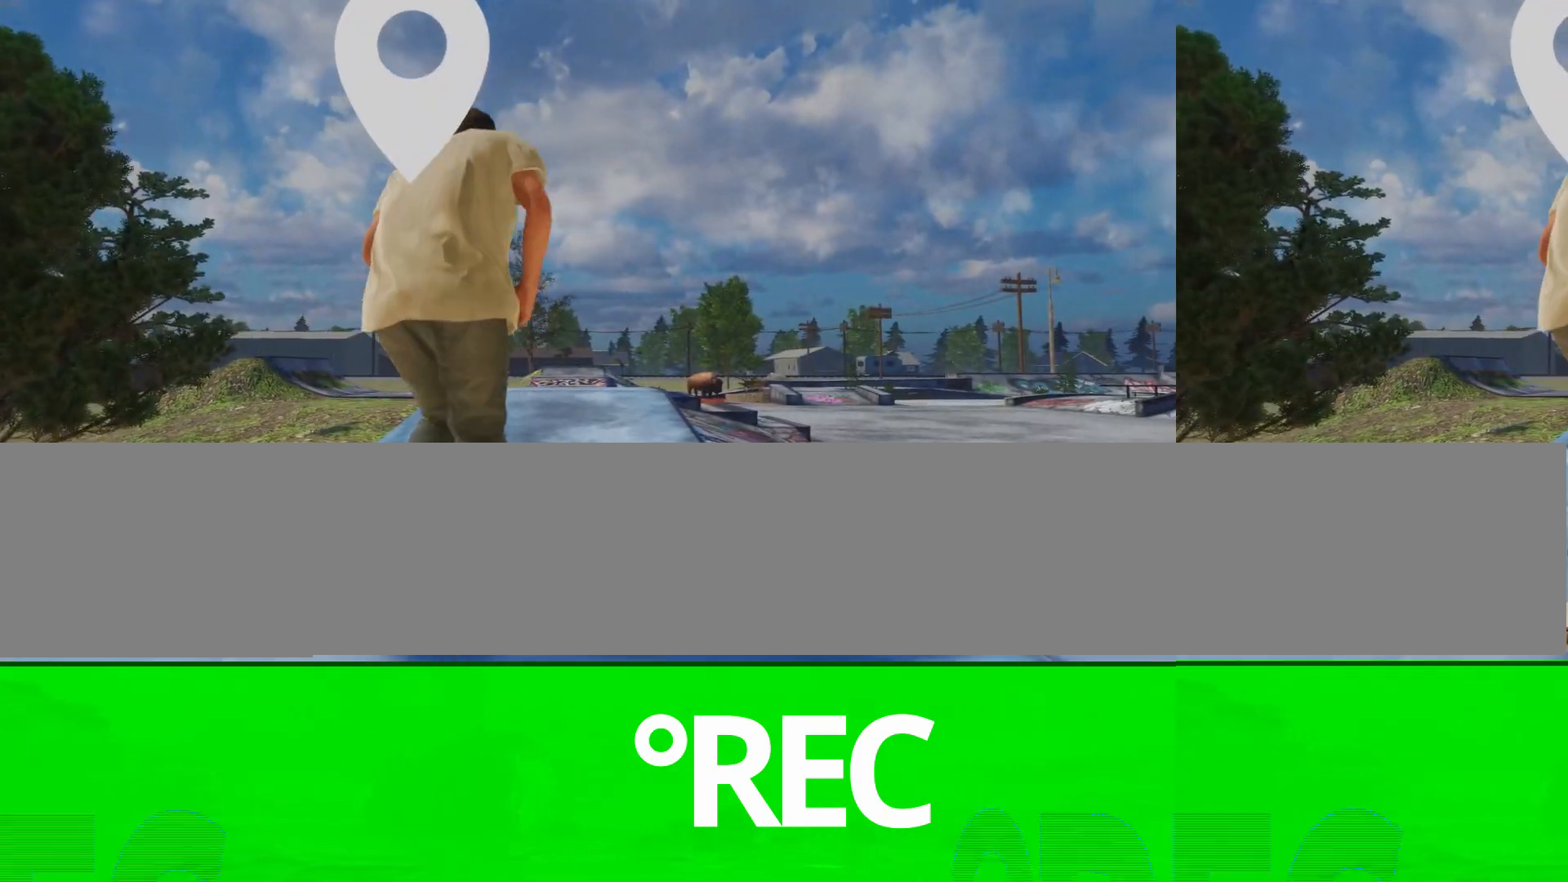
{"dt_ms": 500, "buttons": ["A", "R2"], "left_stick": "center", "right_stick": "center", "events": [[167, "A", "up"], [333, "A", "down"], [333, "R2", "down"]]}
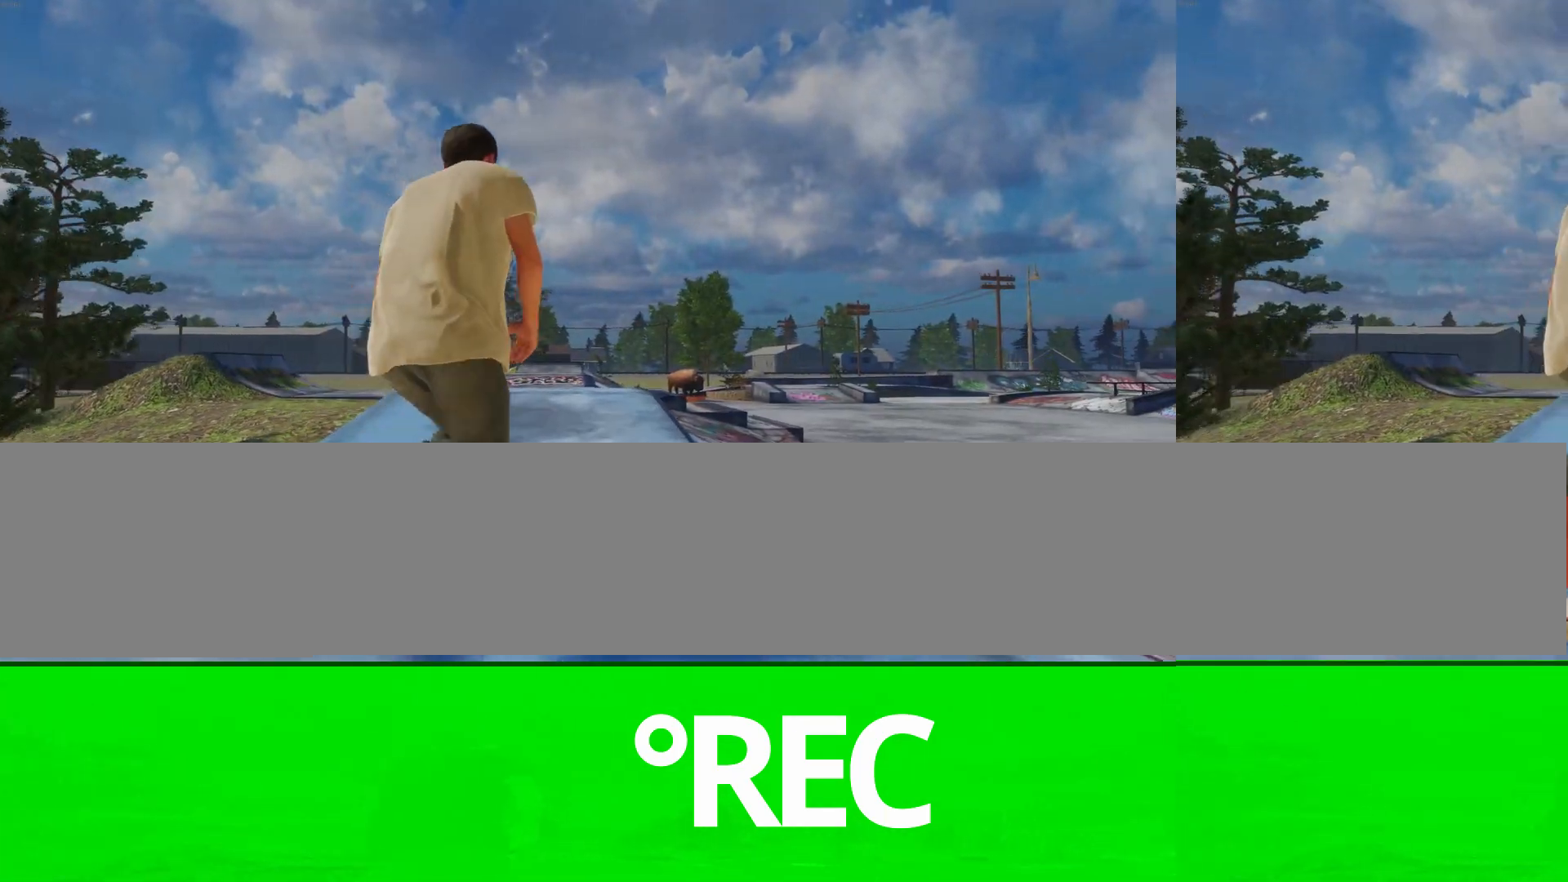
{"dt_ms": 500, "buttons": ["A", "R2"], "left_stick": "center", "right_stick": "center", "events": [[67, "R2", "up"], [200, "L2", "down"], [233, "L2", "up"], [333, "R2", "down"]]}
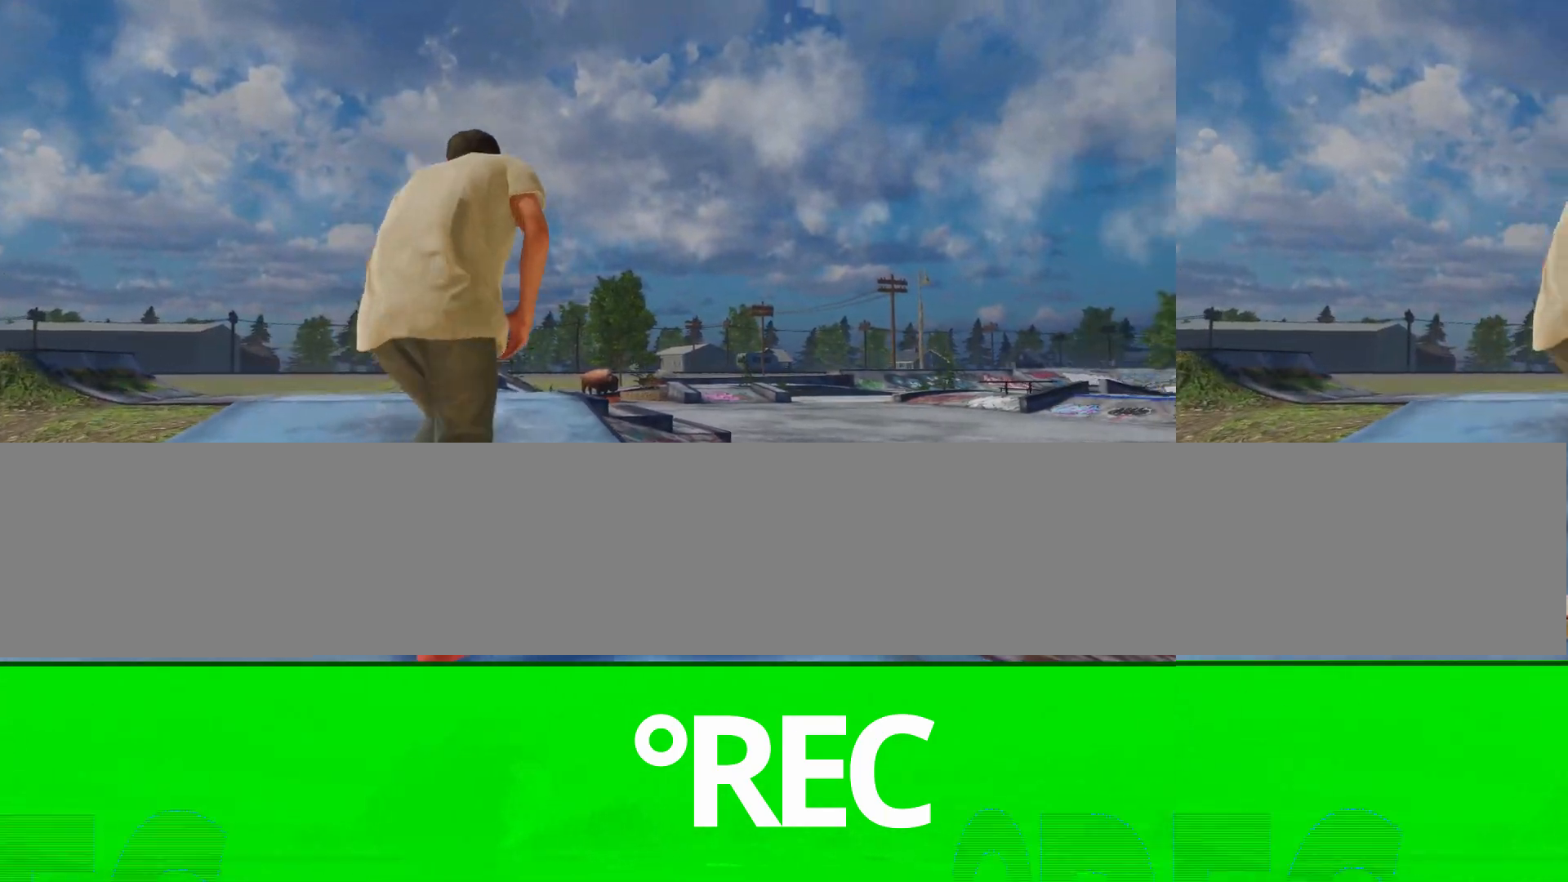
{"dt_ms": 500, "buttons": [], "left_stick": "center", "right_stick": "center", "events": [[33, "A", "up"], [33, "R2", "up"], [133, "left_stick", "up-left"], [300, "left_stick", "up-right"], [333, "R1", "down"], [333, "right_stick", "left"], [367, "left_stick", "center"], [467, "R1", "up"], [467, "right_stick", "center"]]}
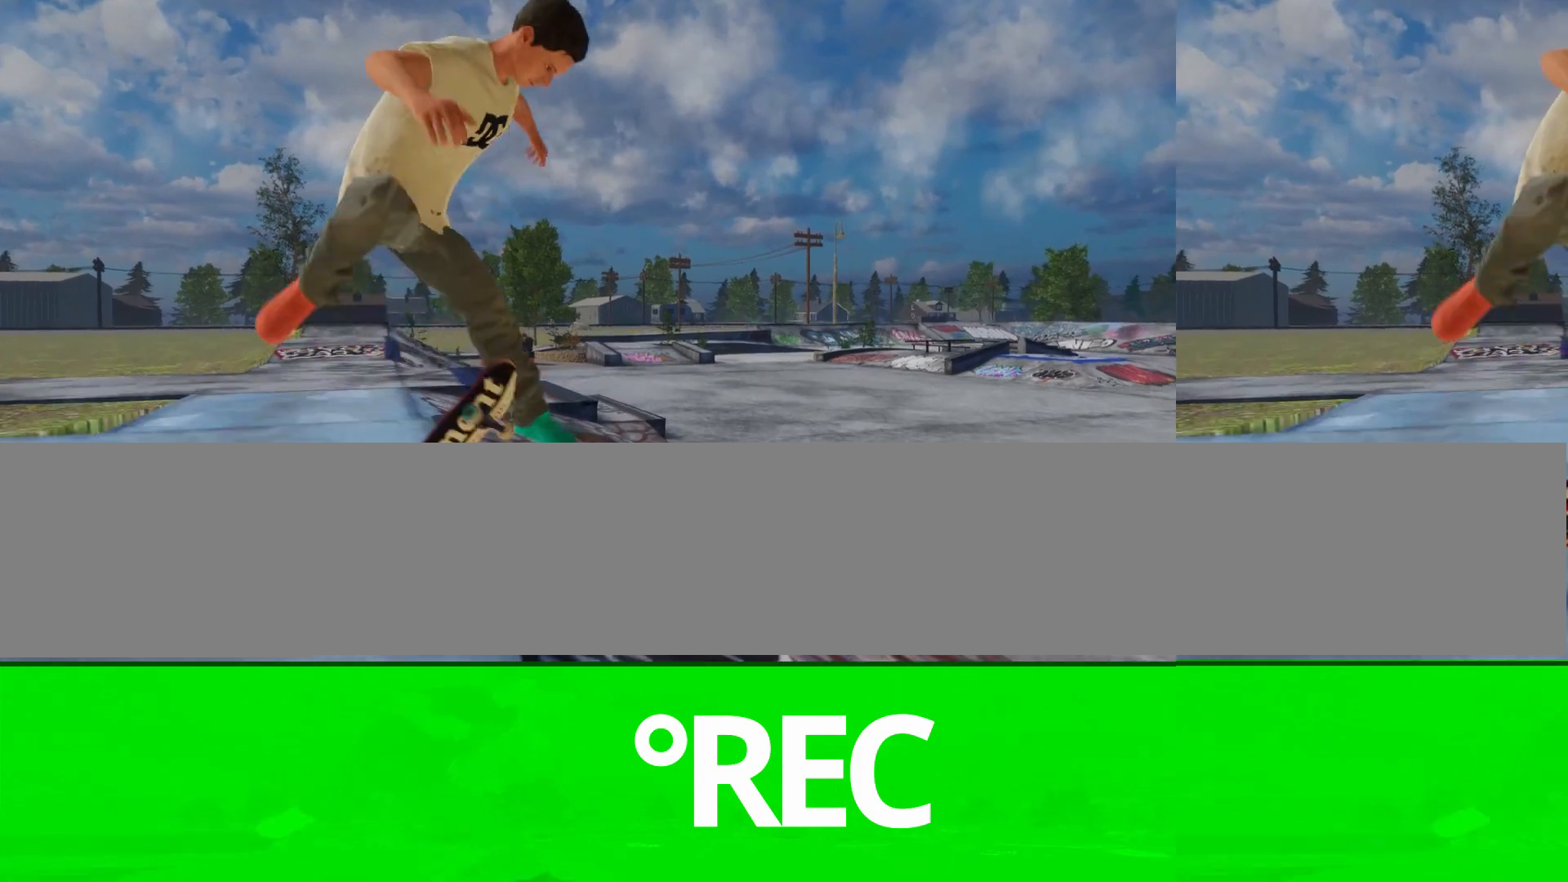
{"dt_ms": 1000, "buttons": ["R2"], "left_stick": "center", "right_stick": "center"}
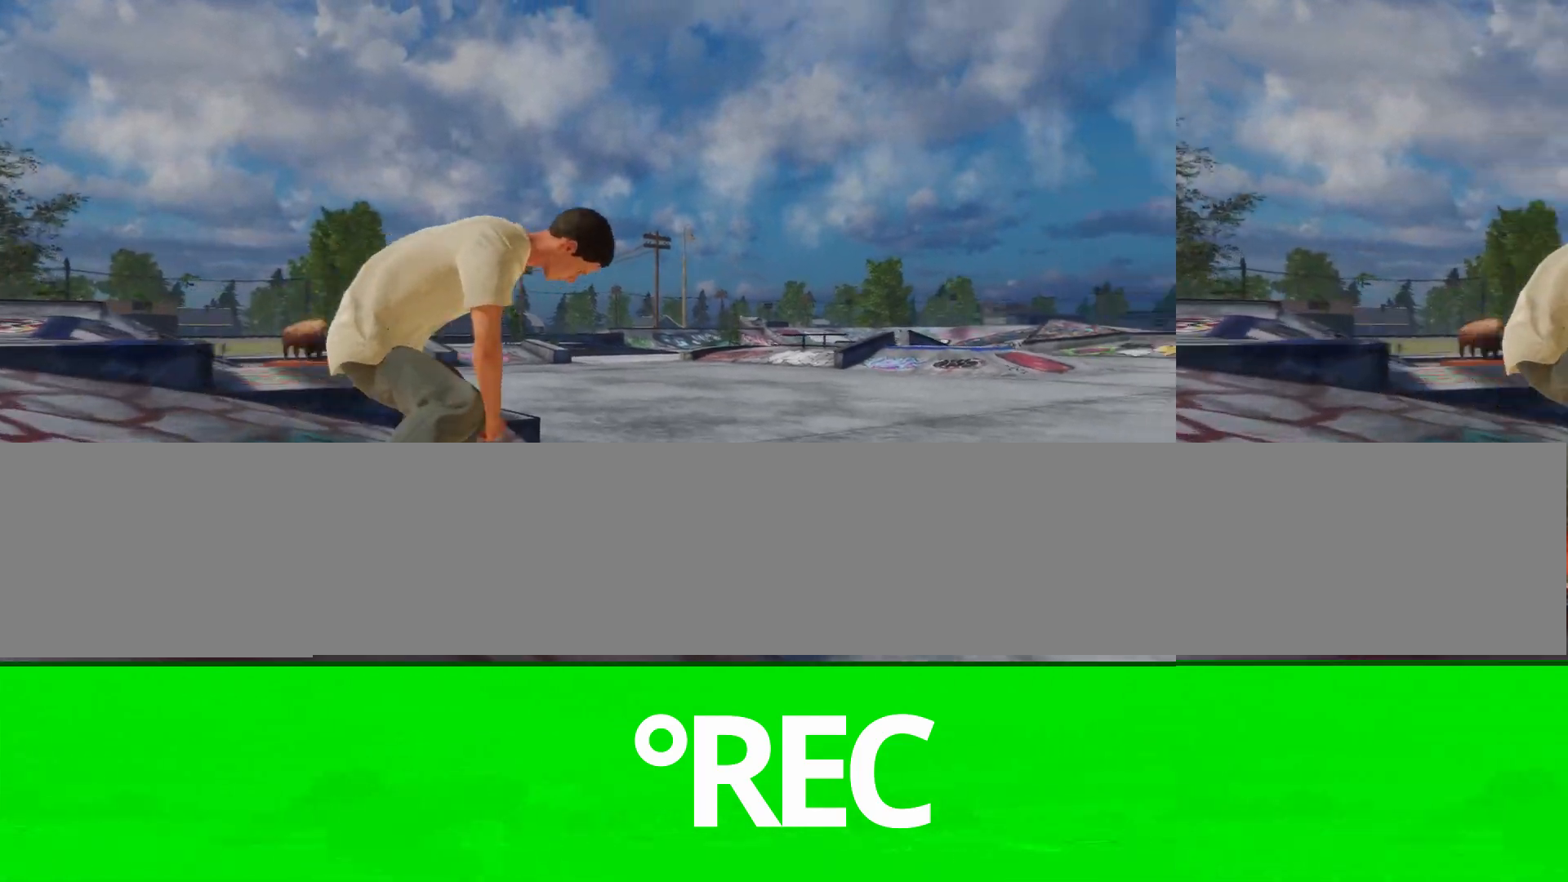
{"dt_ms": 500, "buttons": [], "left_stick": "center", "right_stick": "center"}
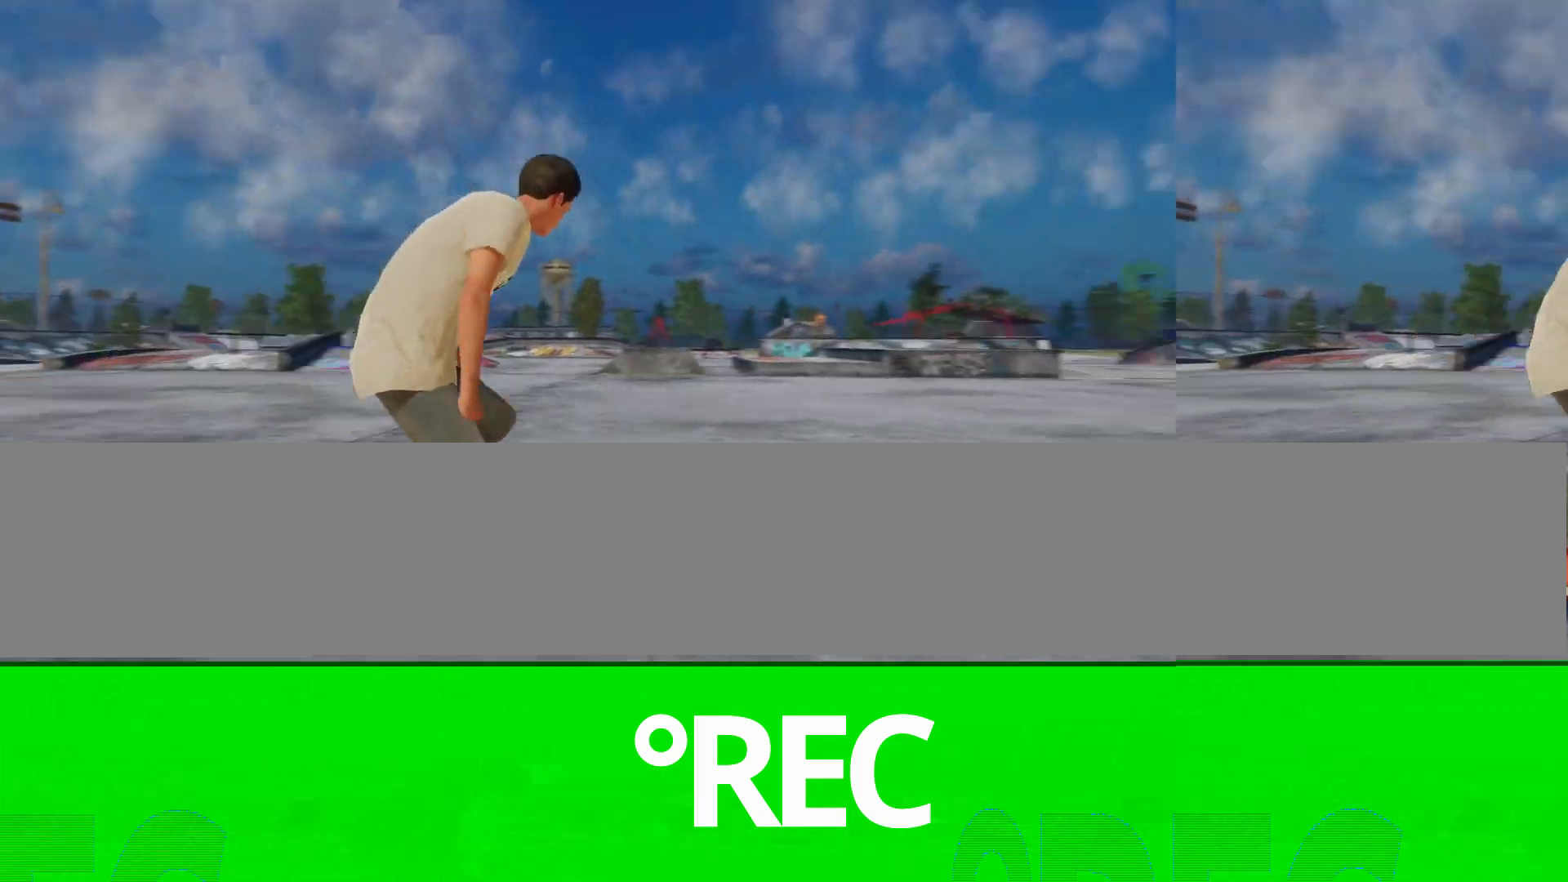
{"dt_ms": 500, "buttons": ["L2"], "left_stick": "center", "right_stick": "center", "events": [[67, "A", "down"], [167, "A", "up"], [267, "L2", "down"]]}
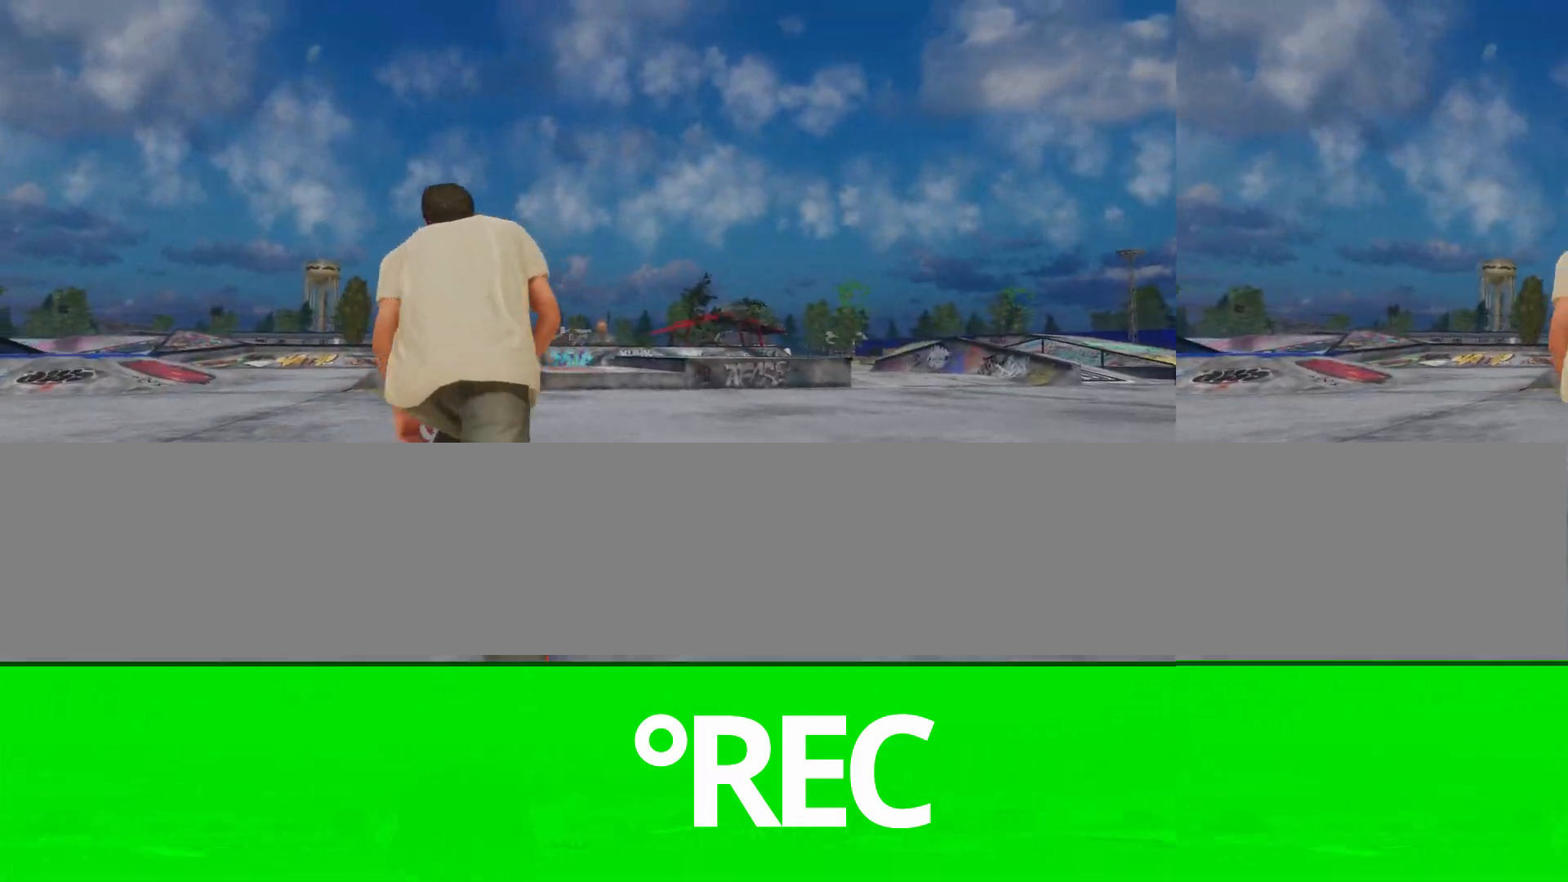
{"dt_ms": 500, "buttons": ["R2"], "left_stick": "center", "right_stick": "center", "events": [[67, "L2", "up"], [433, "R2", "down"]]}
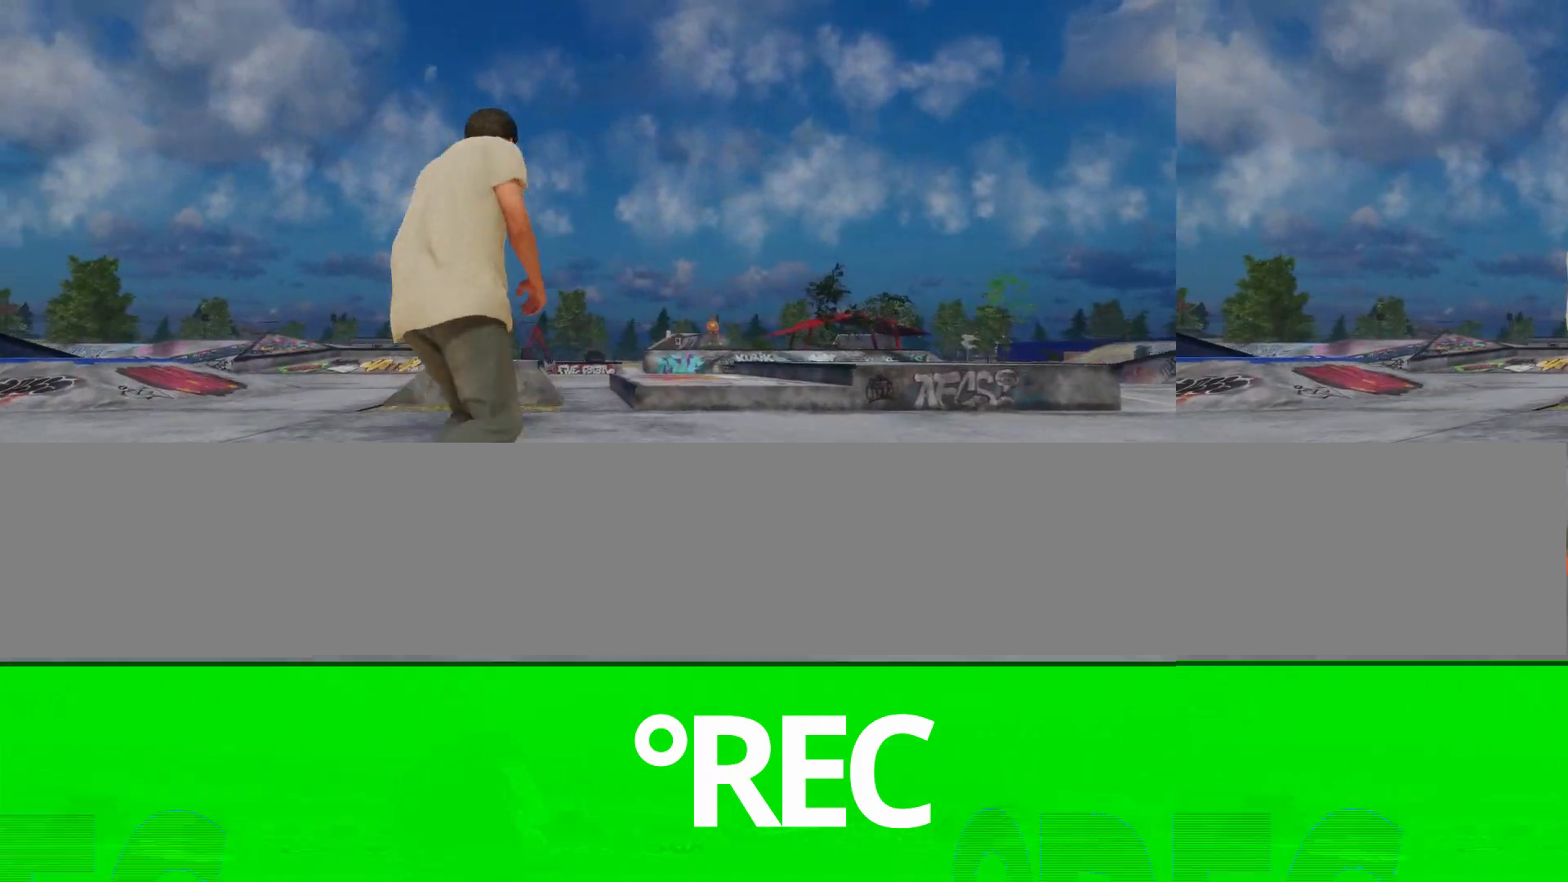
{"dt_ms": 500, "buttons": [], "left_stick": "center", "right_stick": "down", "events": [[100, "R2", "up"], [333, "right_stick", "down"]]}
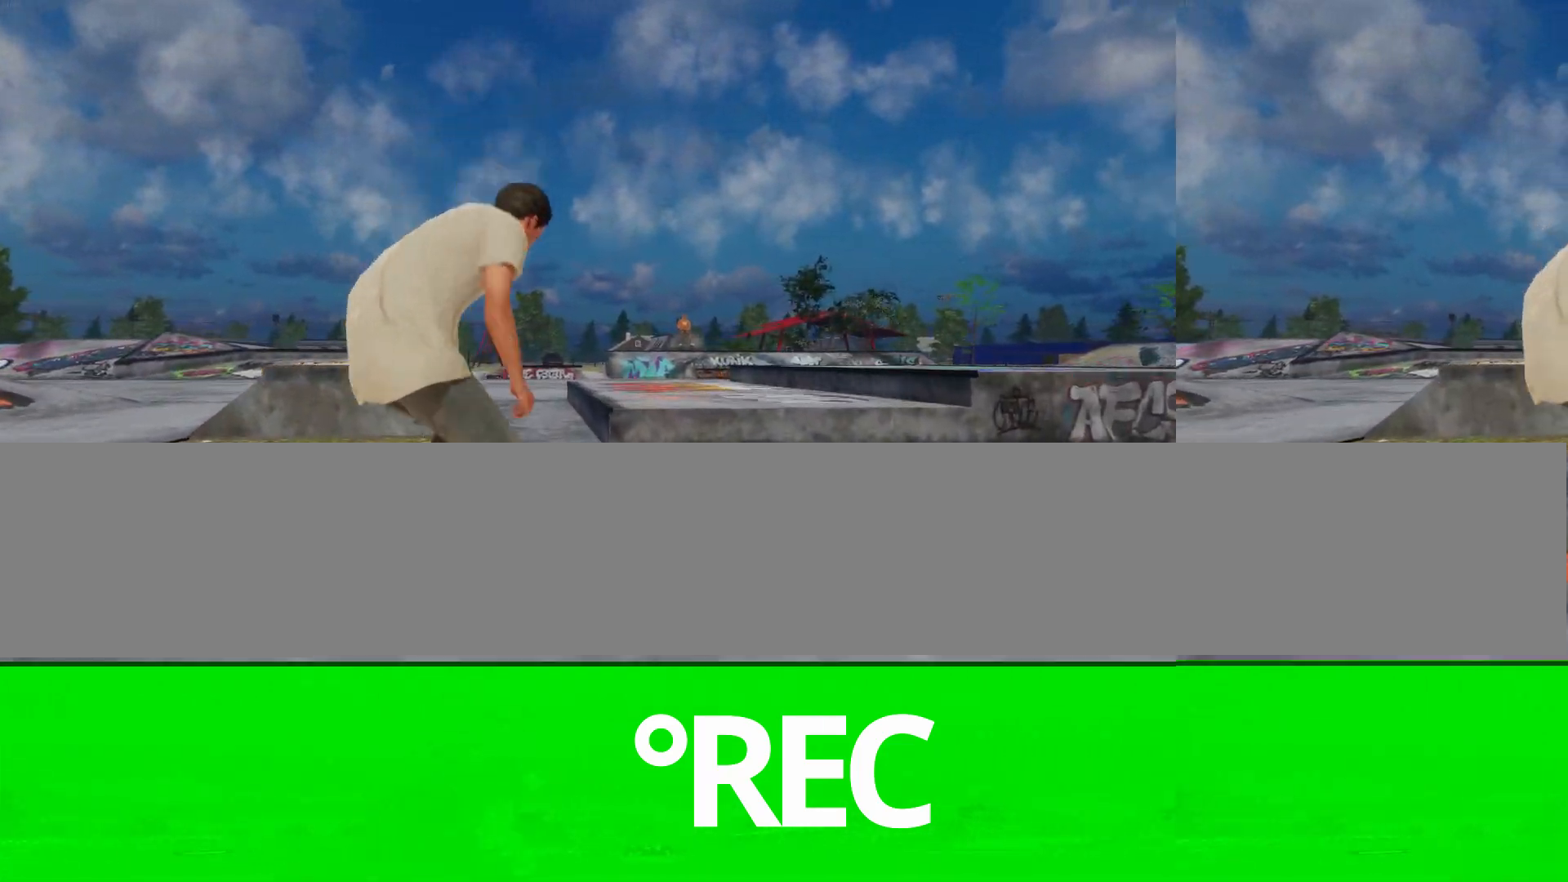
{"dt_ms": 500, "buttons": ["L1"], "left_stick": "up", "right_stick": "up", "events": [[167, "R2", "down"], [167, "right_stick", "center"], [333, "R2", "up"], [400, "left_stick", "up"], [433, "L1", "down"], [433, "right_stick", "up"]]}
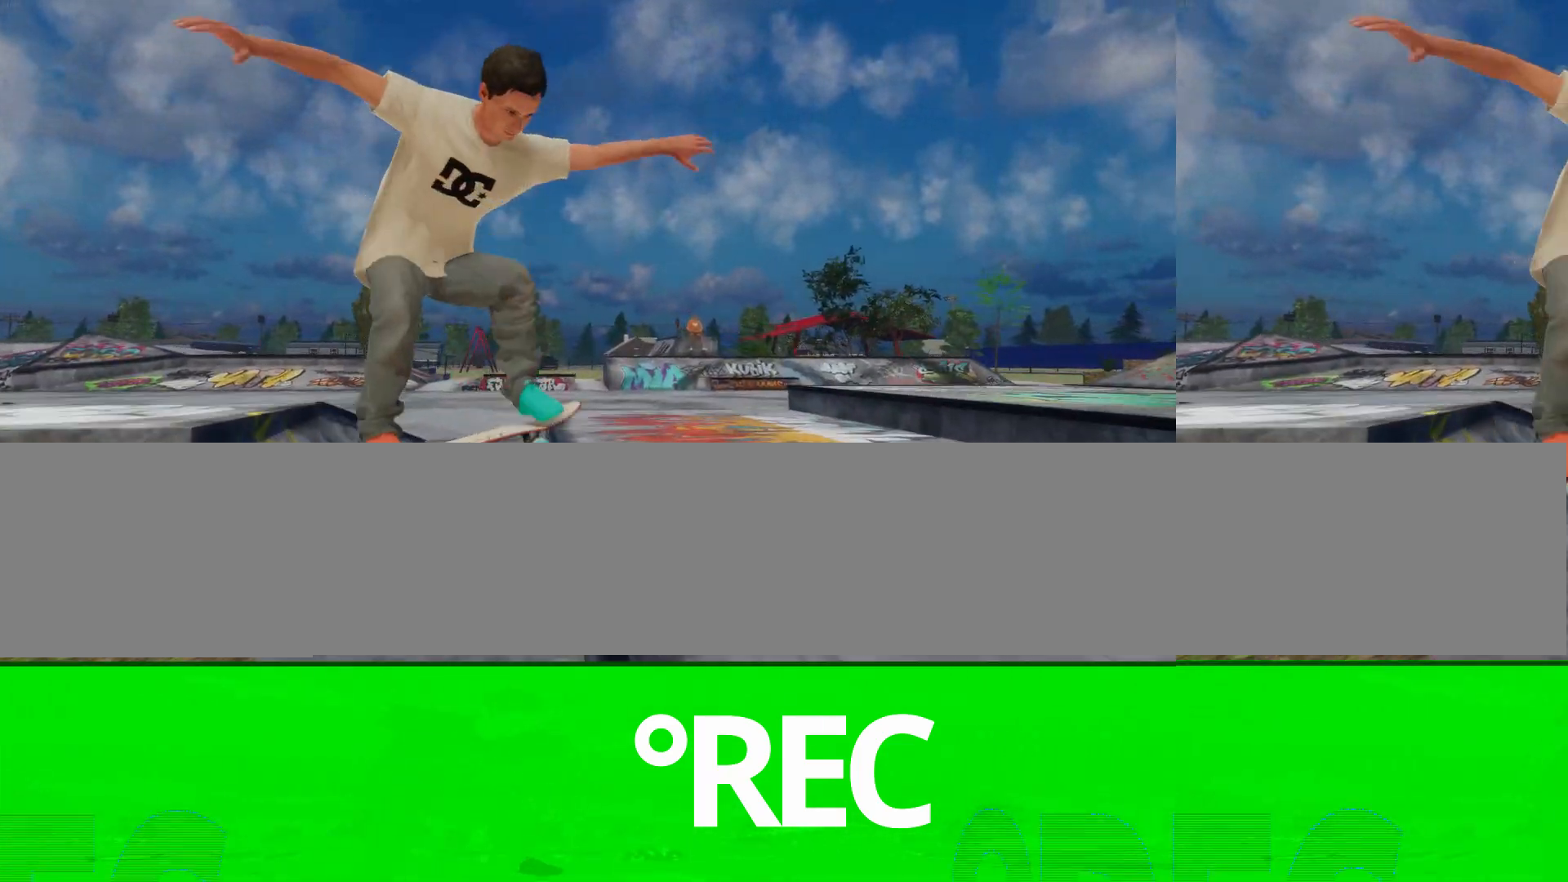
{"dt_ms": 1000, "buttons": [], "left_stick": "center", "right_stick": "center"}
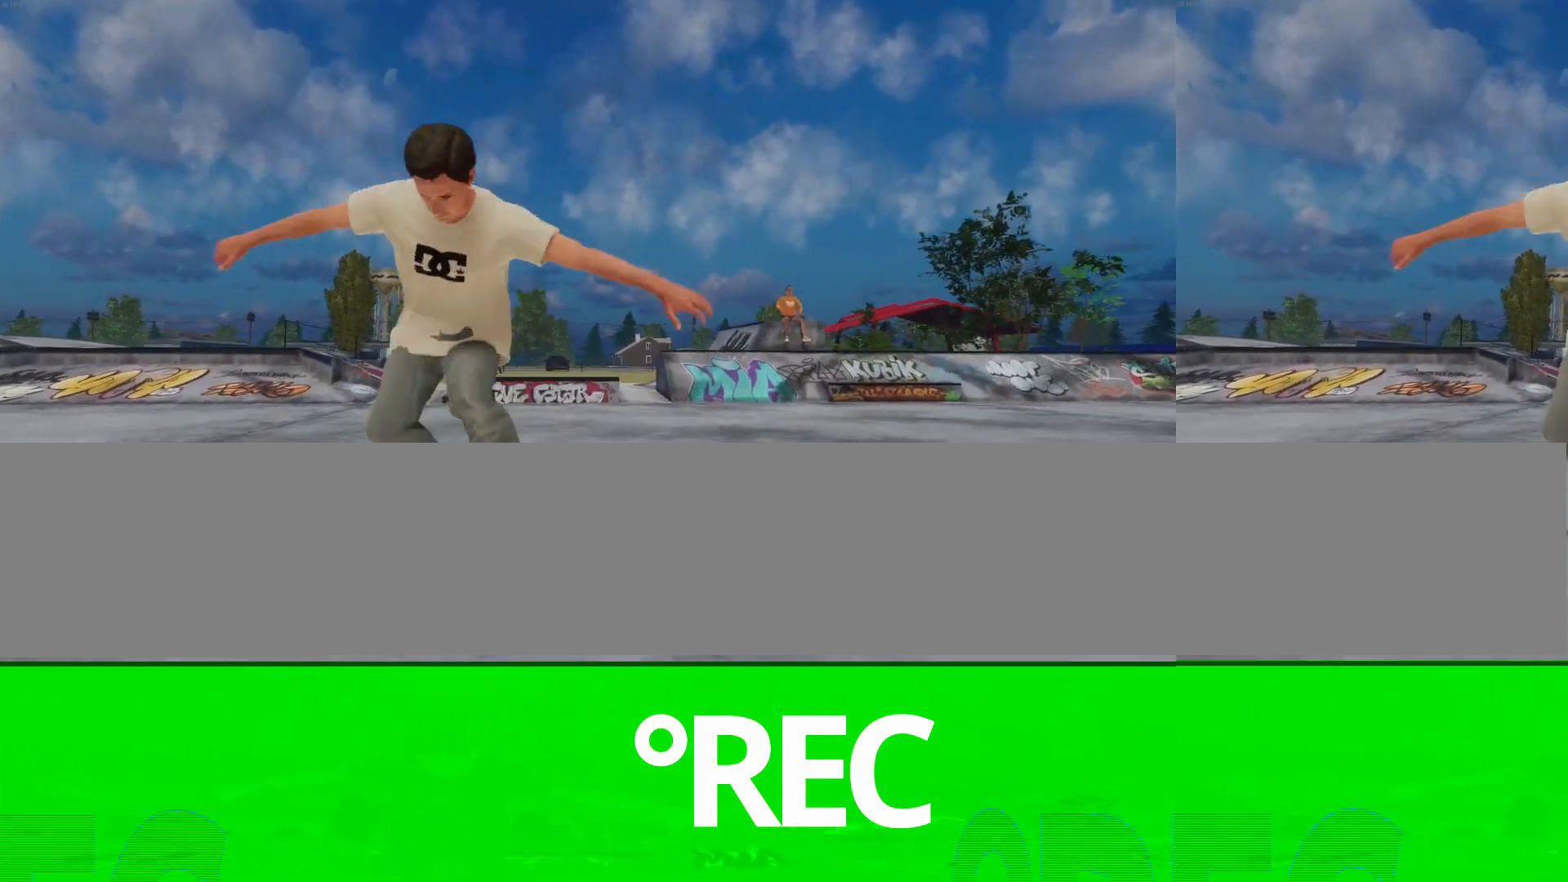
{"dt_ms": 500, "buttons": ["L2"], "left_stick": "center", "right_stick": "center", "events": [[200, "L2", "down"]]}
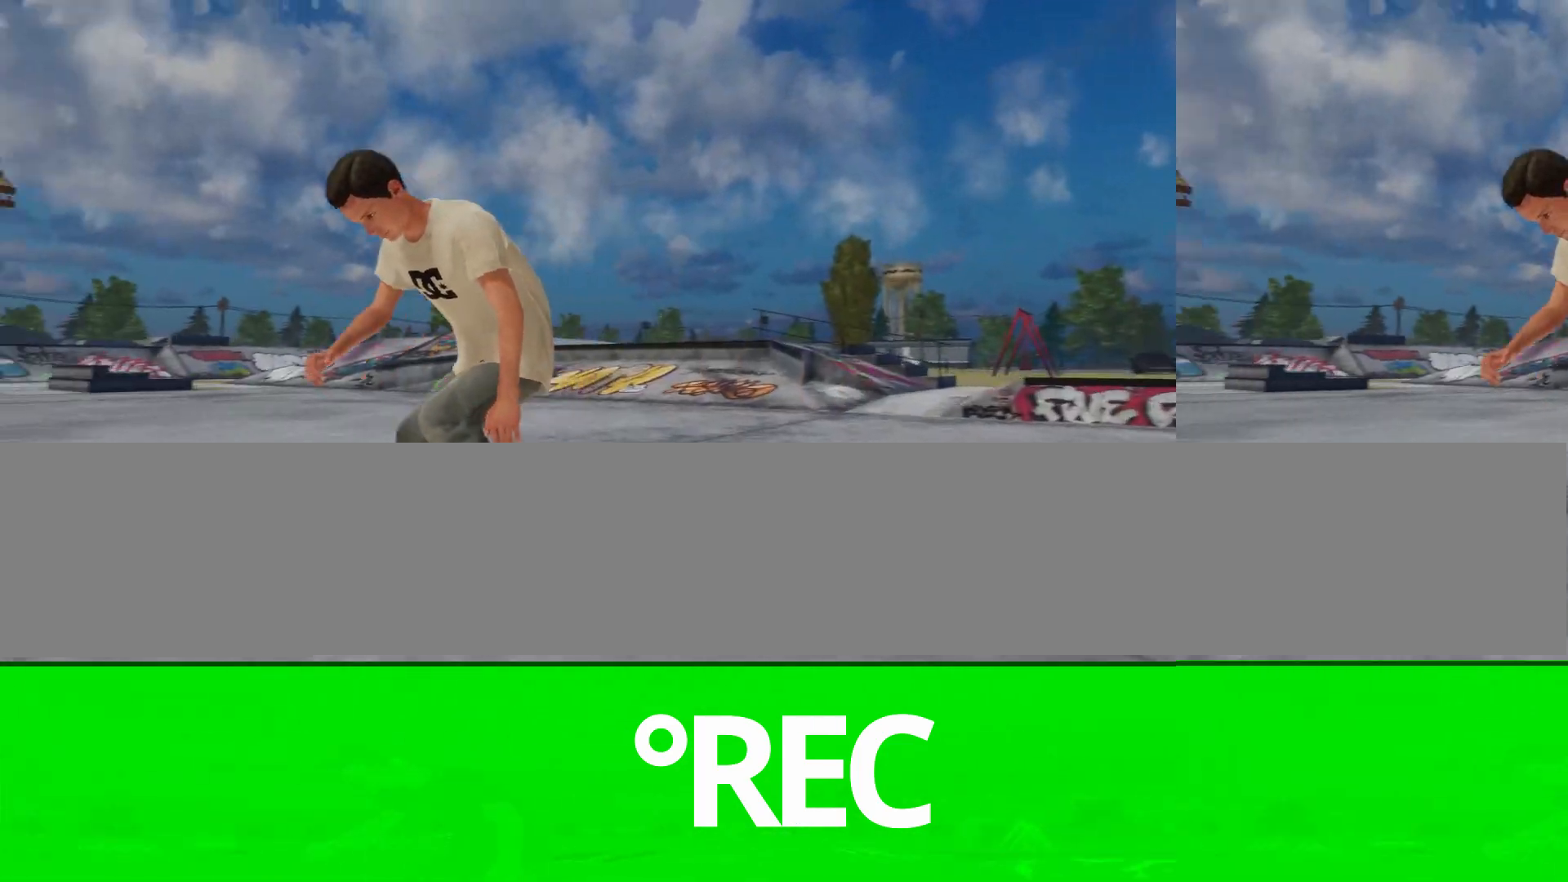
{"dt_ms": 500, "buttons": ["L2"], "left_stick": "center", "right_stick": "center", "events": [[267, "right_stick", "down"], [433, "right_stick", "center"]]}
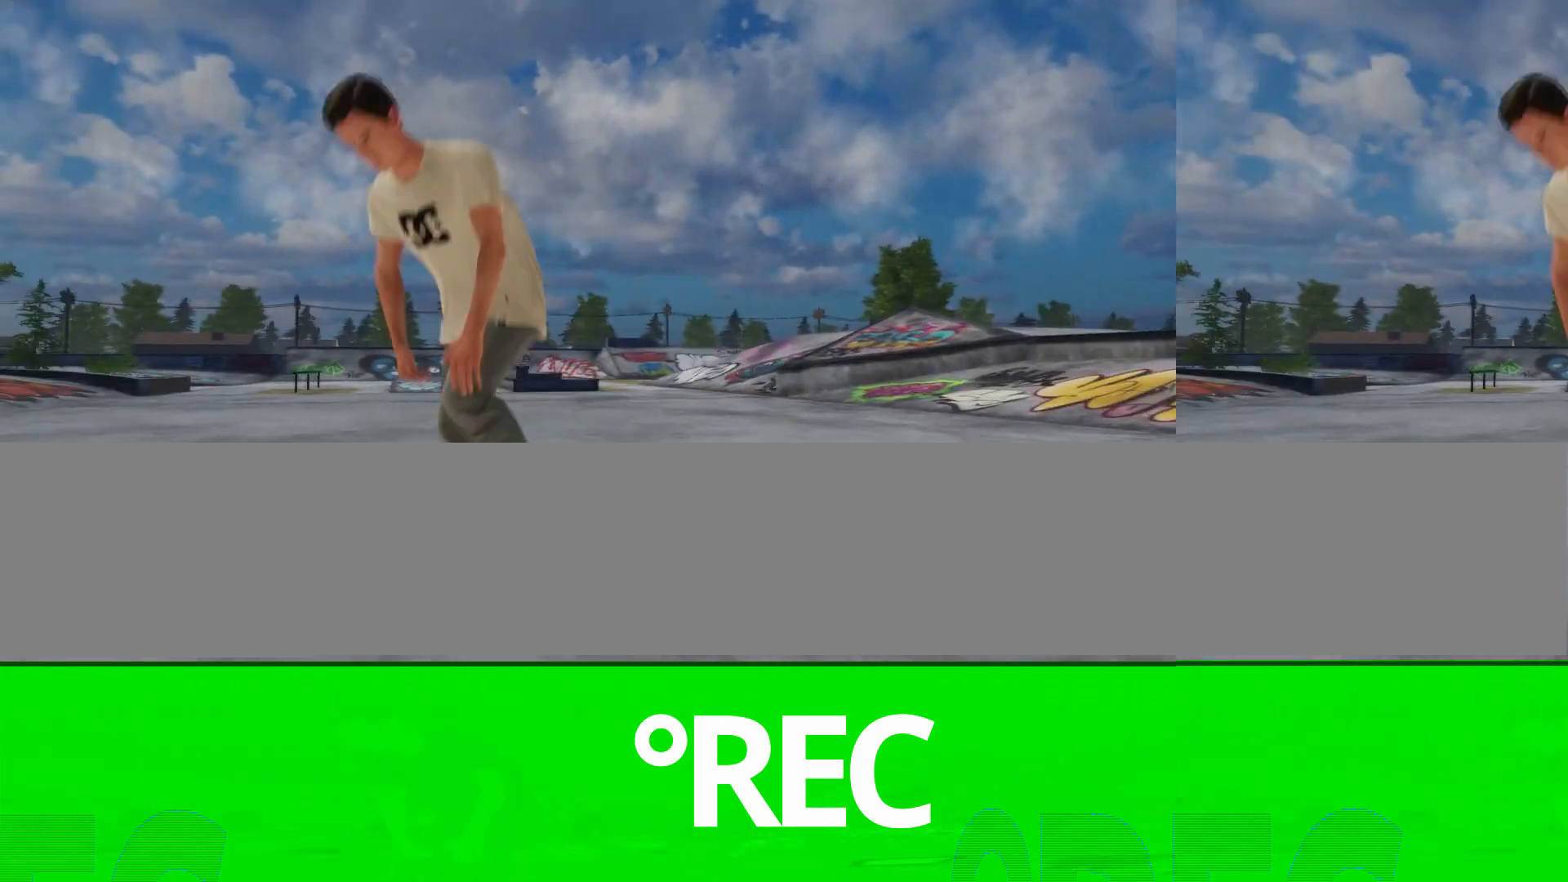
{"dt_ms": 500, "buttons": [], "left_stick": "center", "right_stick": "center", "events": [[467, "L2", "up"]]}
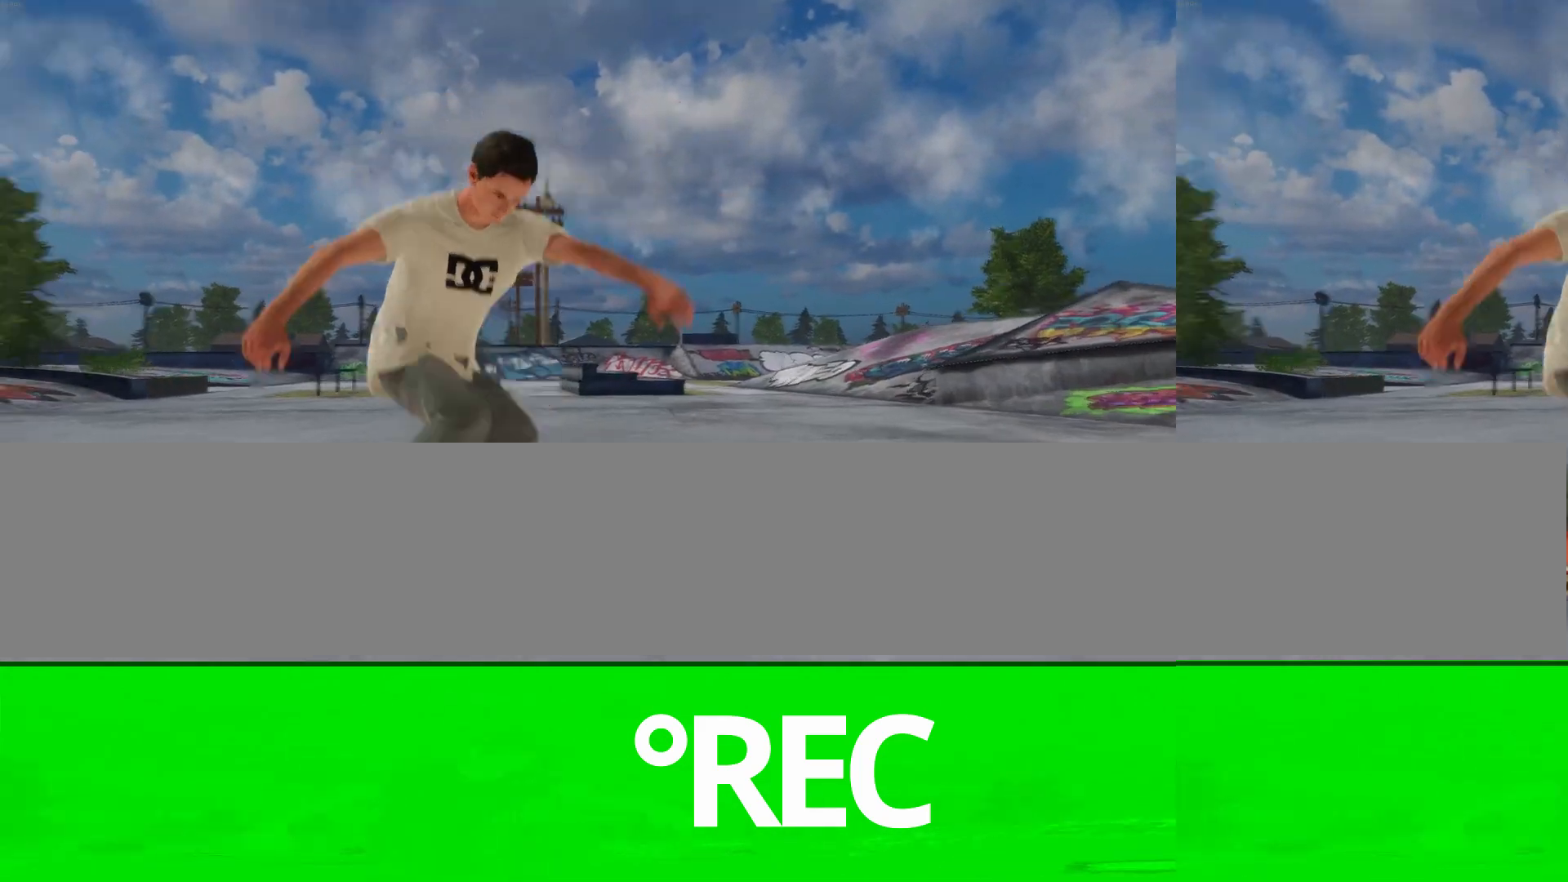
{"dt_ms": 500, "buttons": ["L2"], "left_stick": "center", "right_stick": "center", "events": [[67, "L2", "down"]]}
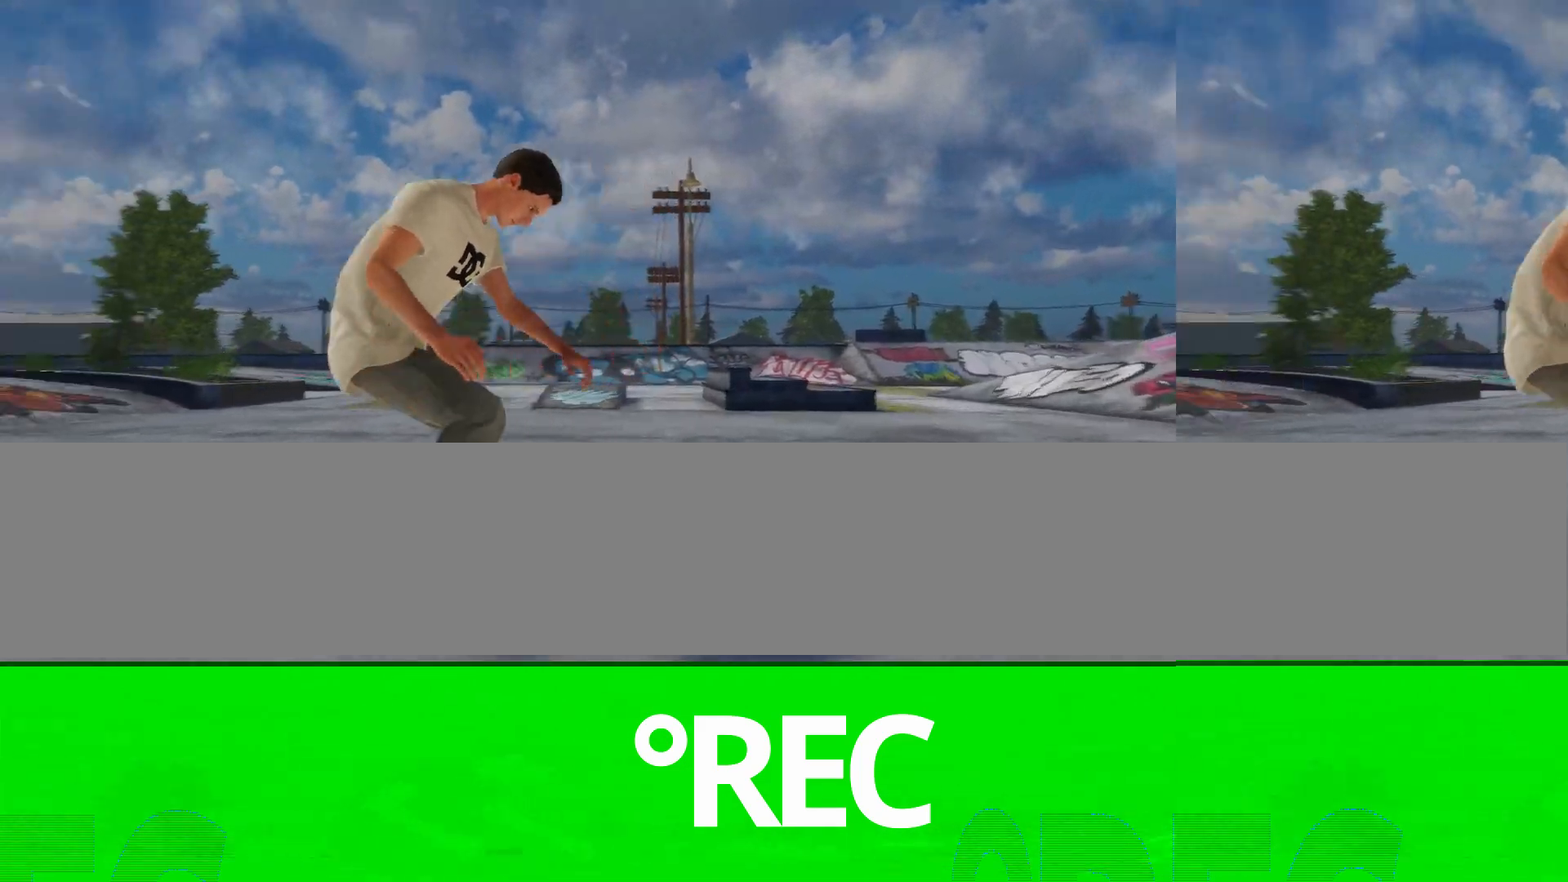
{"dt_ms": 500, "buttons": ["R2"], "left_stick": "center", "right_stick": "center", "events": [[67, "L2", "up"], [200, "R2", "down"]]}
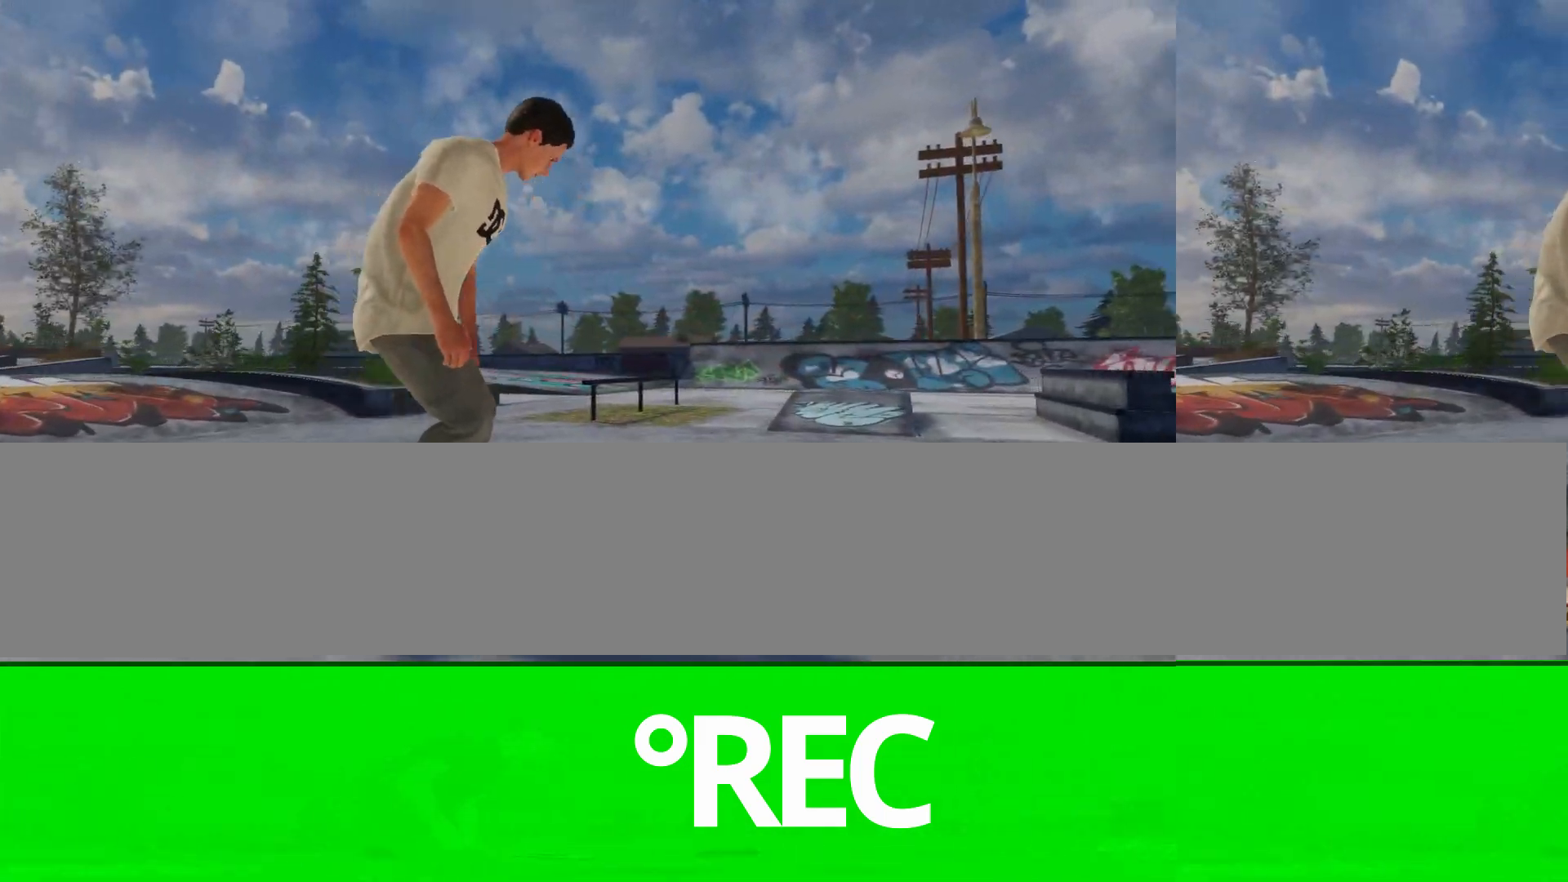
{"dt_ms": 500, "buttons": ["L2"], "left_stick": "center", "right_stick": "down", "events": [[100, "R2", "up"], [200, "L2", "down"], [300, "L2", "up"], [300, "right_stick", "down"], [433, "L2", "down"]]}
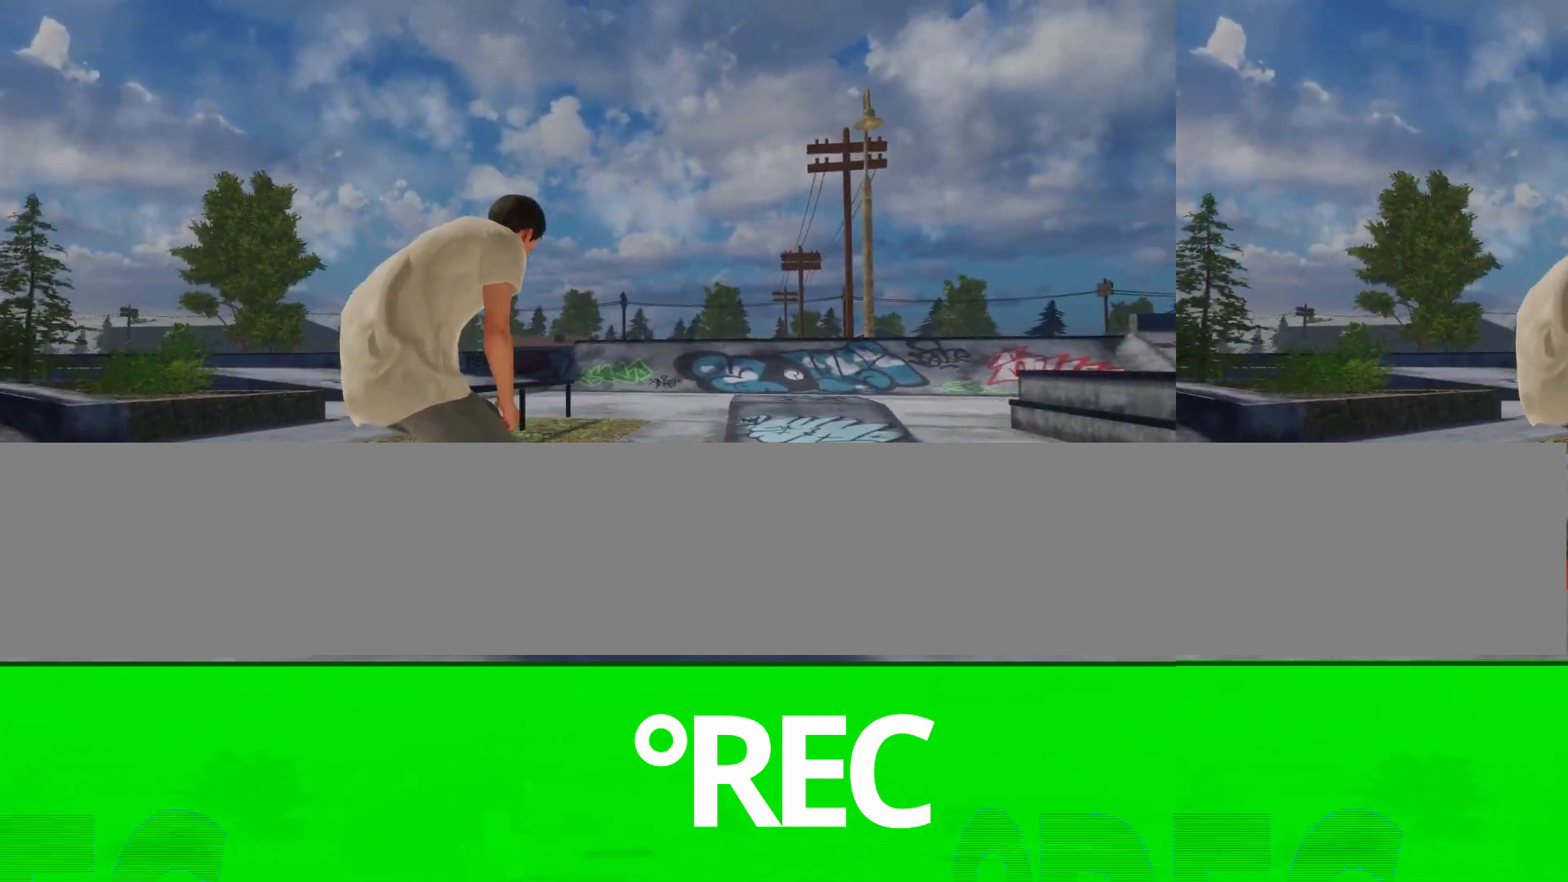
{"dt_ms": 500, "buttons": ["L2"], "left_stick": "center", "right_stick": "center", "events": [[33, "L2", "up"], [433, "L2", "down"], [433, "right_stick", "center"]]}
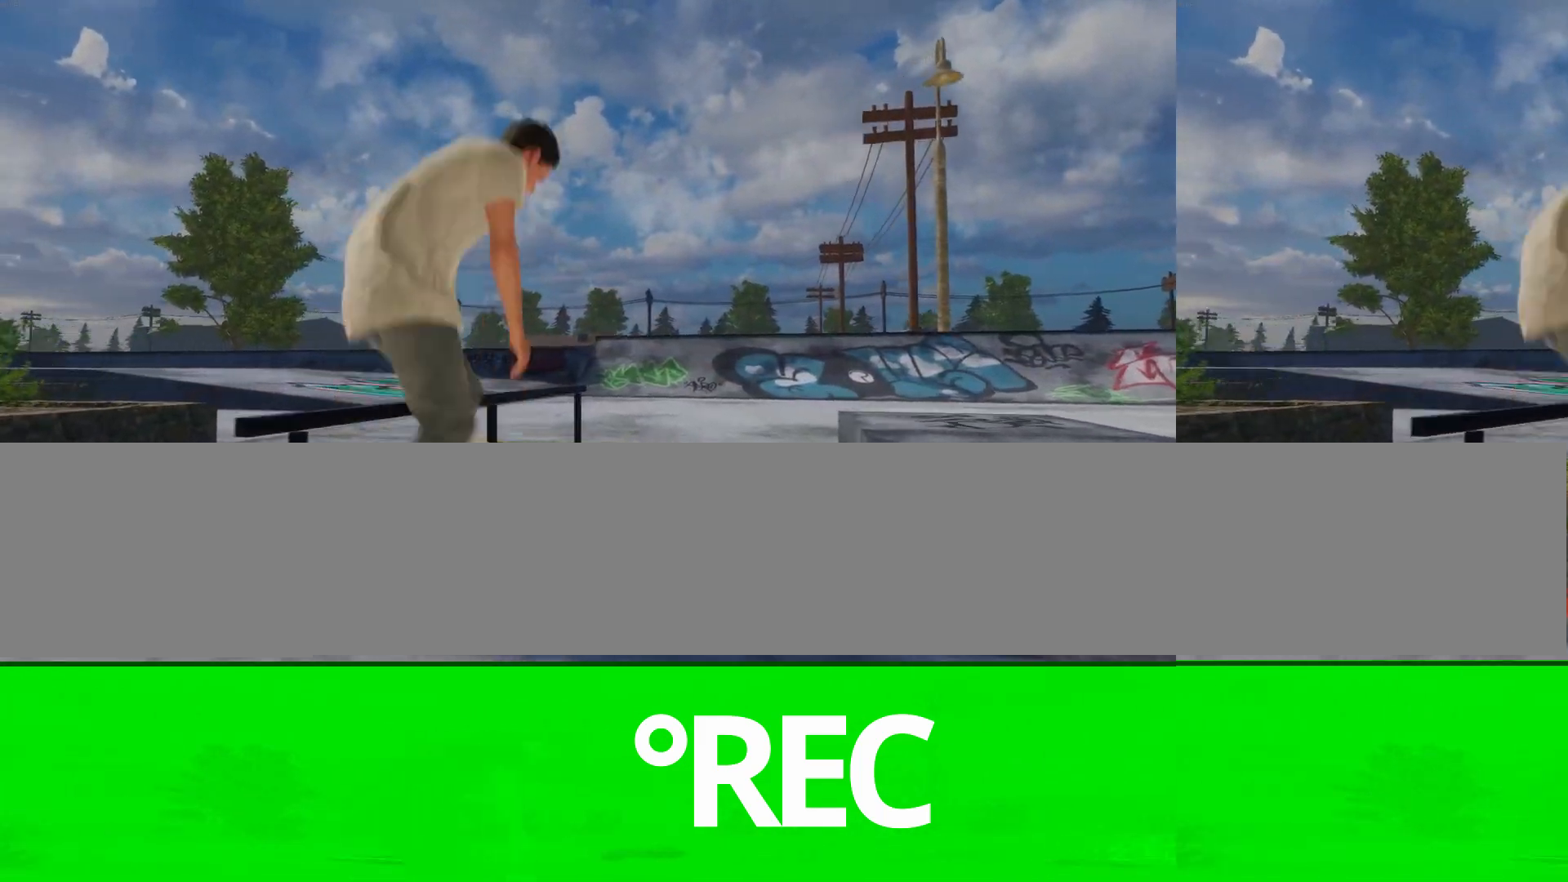
{"dt_ms": 1000, "buttons": [], "left_stick": "center", "right_stick": "center"}
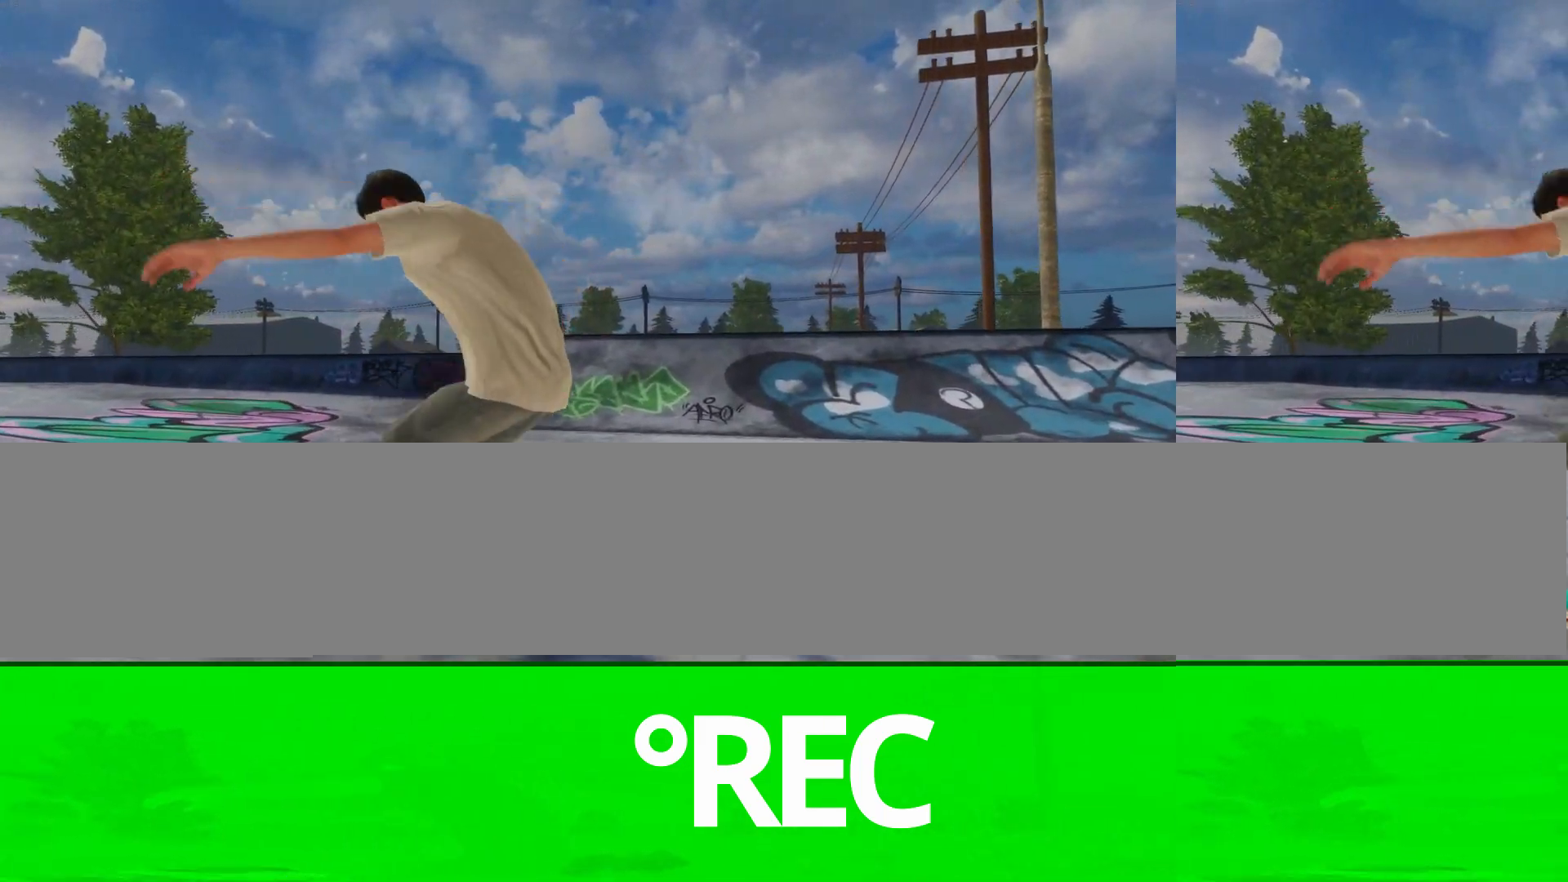
{"dt_ms": 500, "buttons": [], "left_stick": "center", "right_stick": "center", "events": [[233, "X", "down"], [367, "X", "up"]]}
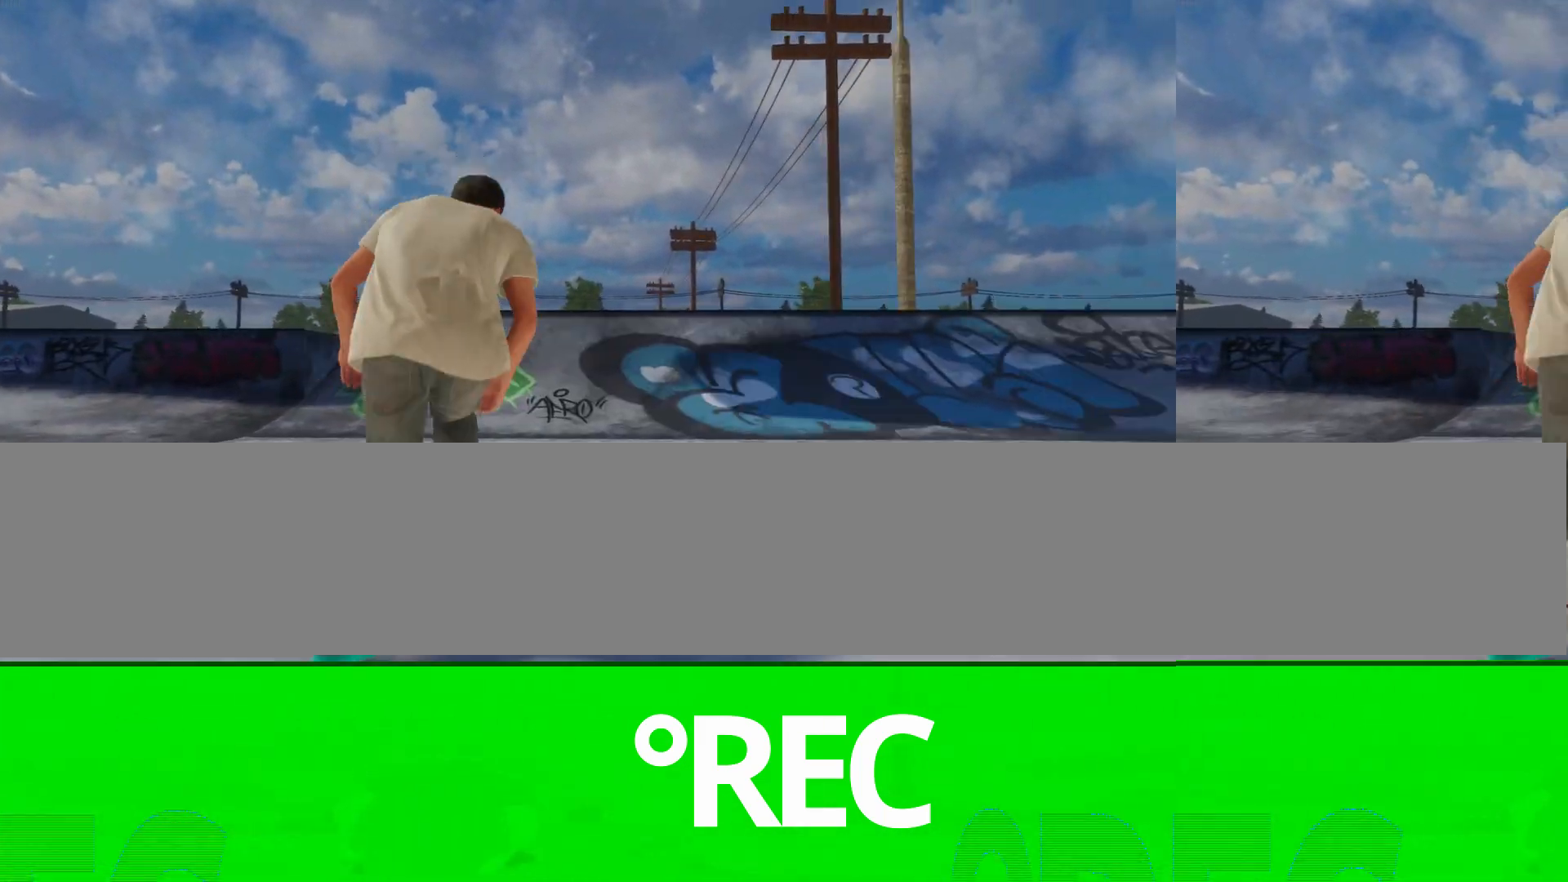
{"dt_ms": 500, "buttons": ["X"], "left_stick": "center", "right_stick": "center", "events": [[467, "X", "down"]]}
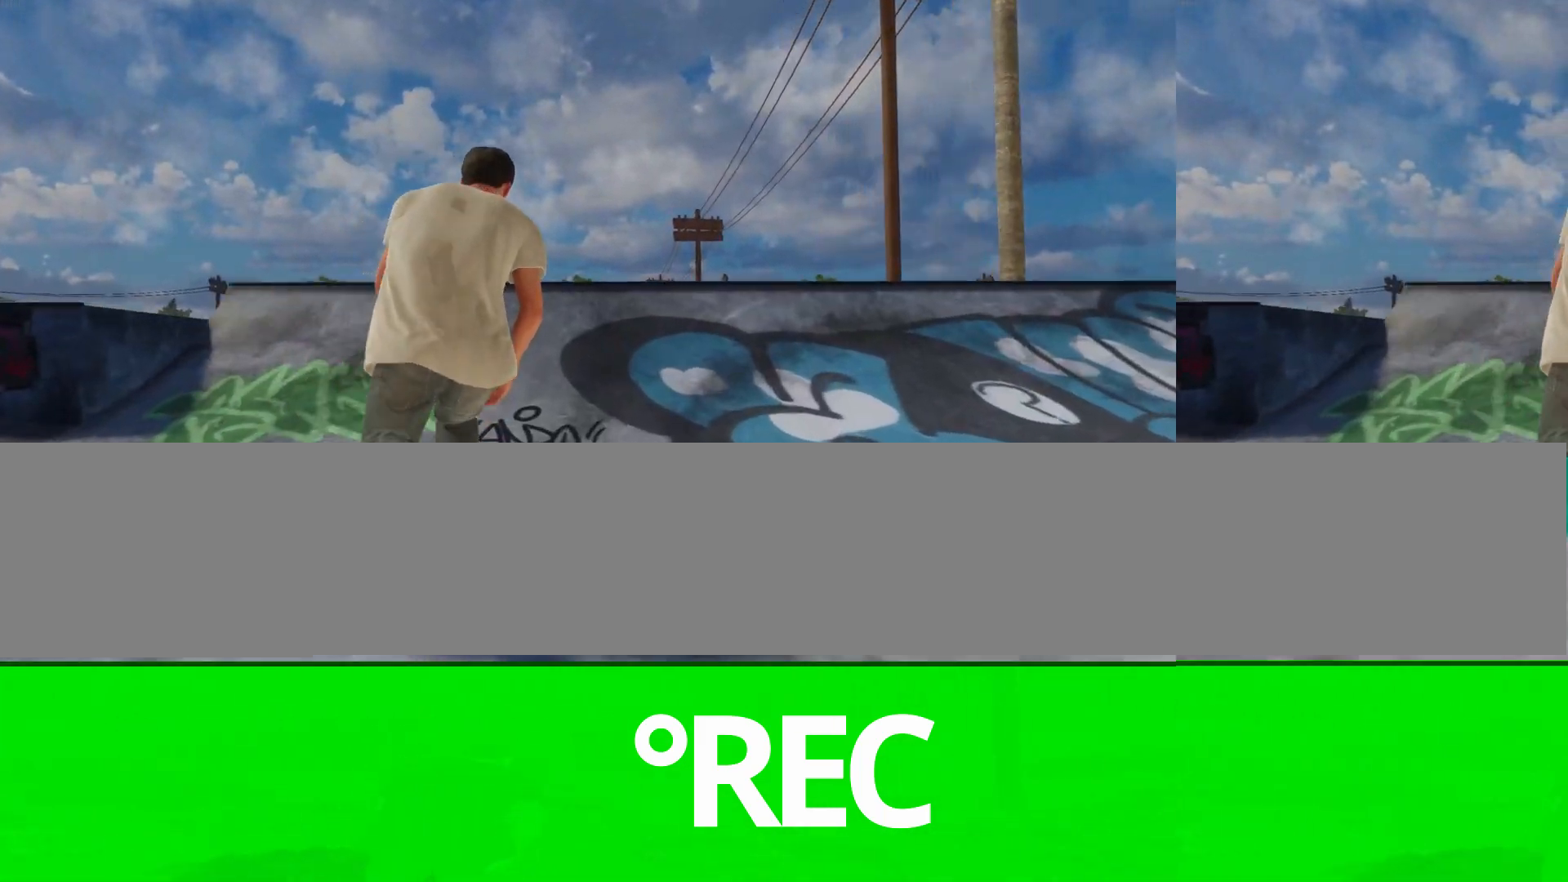
{"dt_ms": 500, "buttons": [], "left_stick": "center", "right_stick": "down", "events": [[100, "X", "up"], [467, "right_stick", "down"]]}
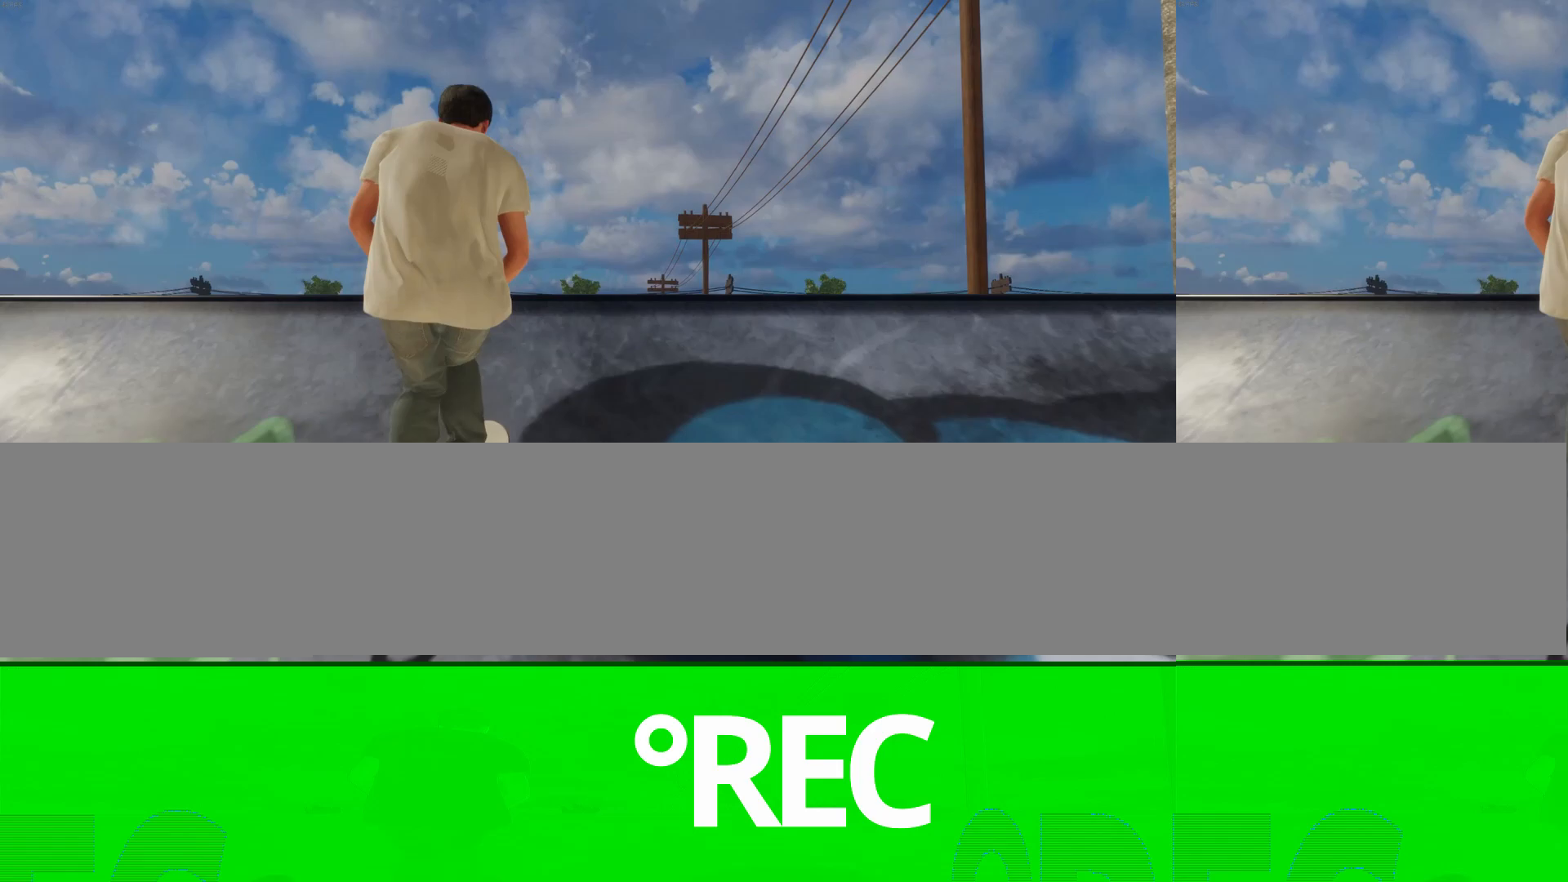
{"dt_ms": 500, "buttons": [], "left_stick": "center", "right_stick": "down", "events": []}
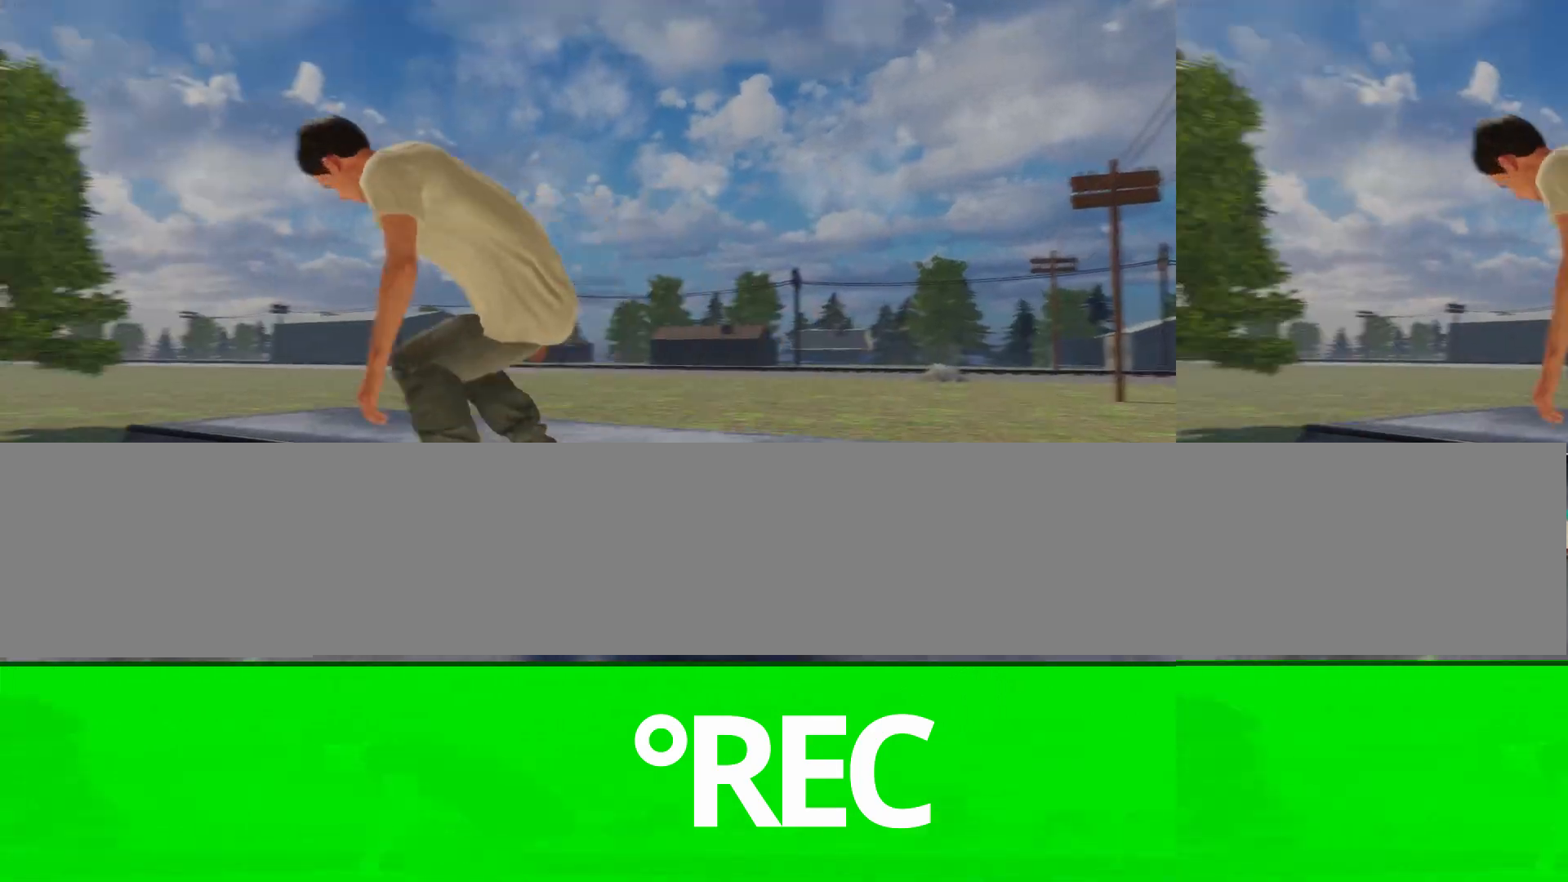
{"dt_ms": 500, "buttons": [], "left_stick": "center", "right_stick": "down"}